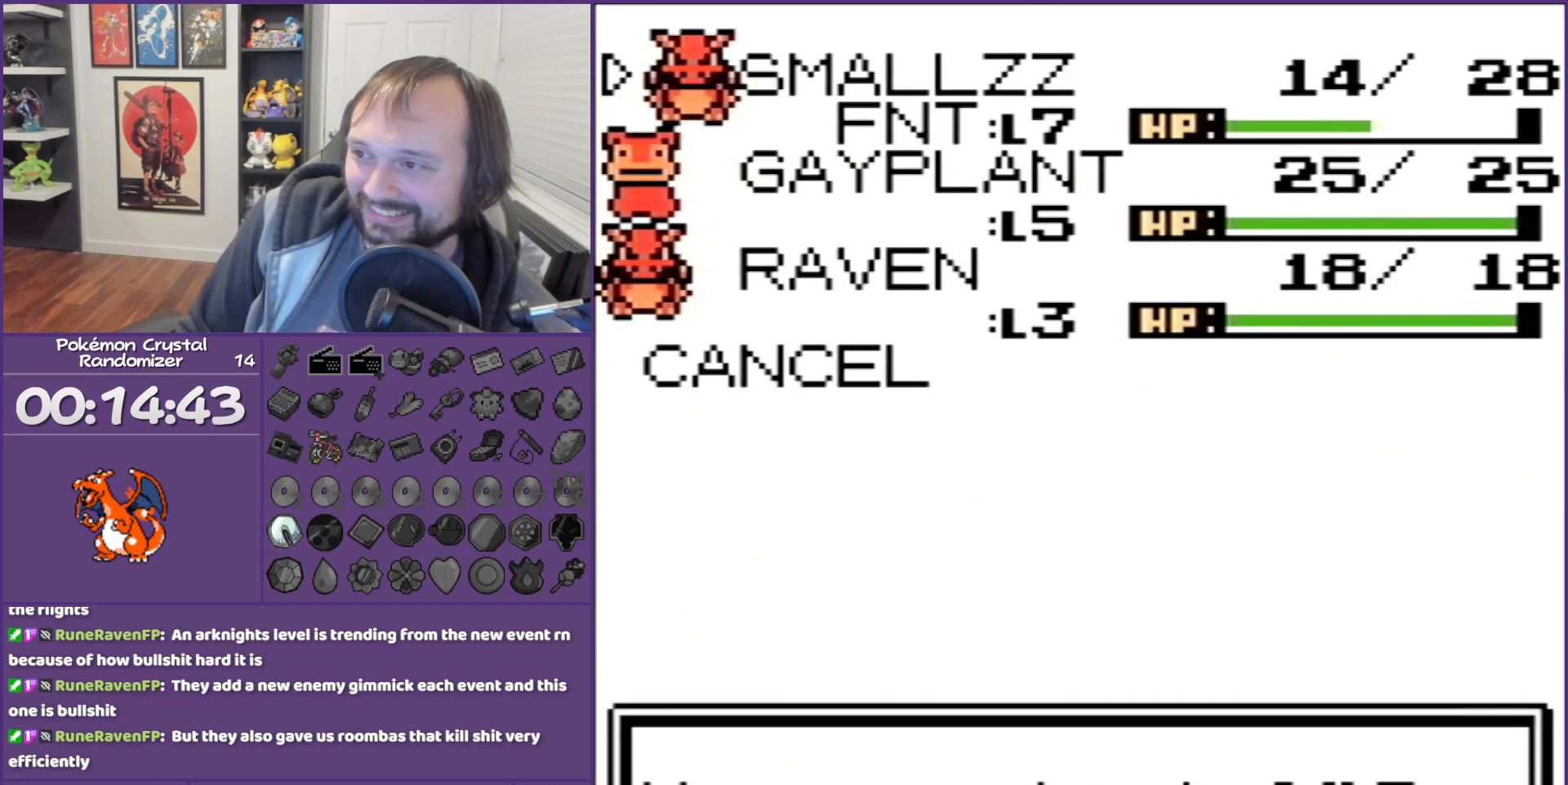
Gameplay with a controller (Nintendo layout); each line is a JSON object with the inputs held at the frame after it. "events" lists button and stick changes between this image and that frame as [ms after this image, input, new state], when the widget could be followed in between. Not read: L3 R3.
{"buttons": [], "events": [[467, "B", "up"]]}
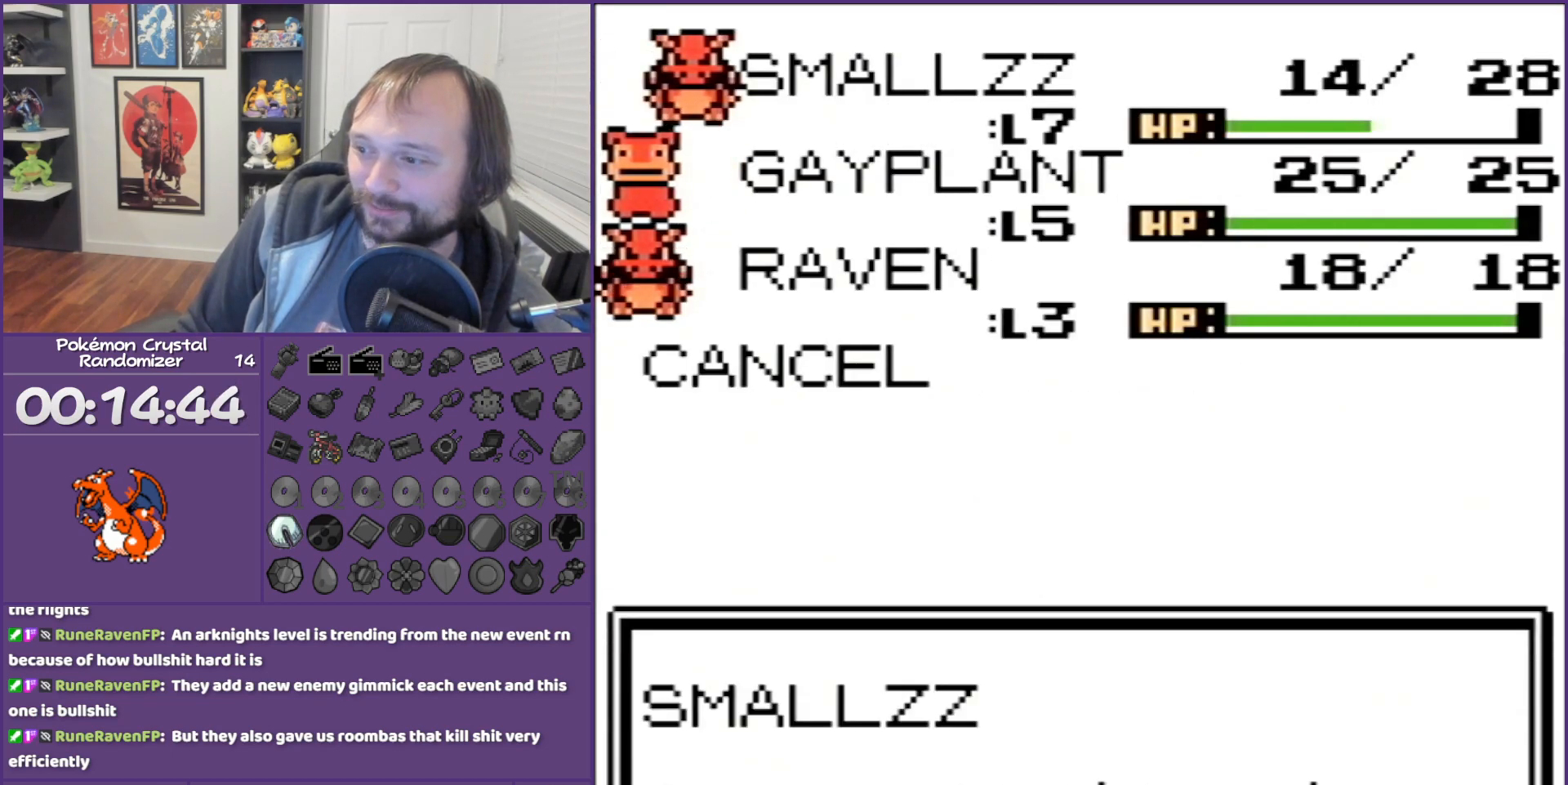
{"buttons": [], "events": [[100, "B", "down"], [150, "B", "up"], [317, "B", "down"], [433, "B", "up"]]}
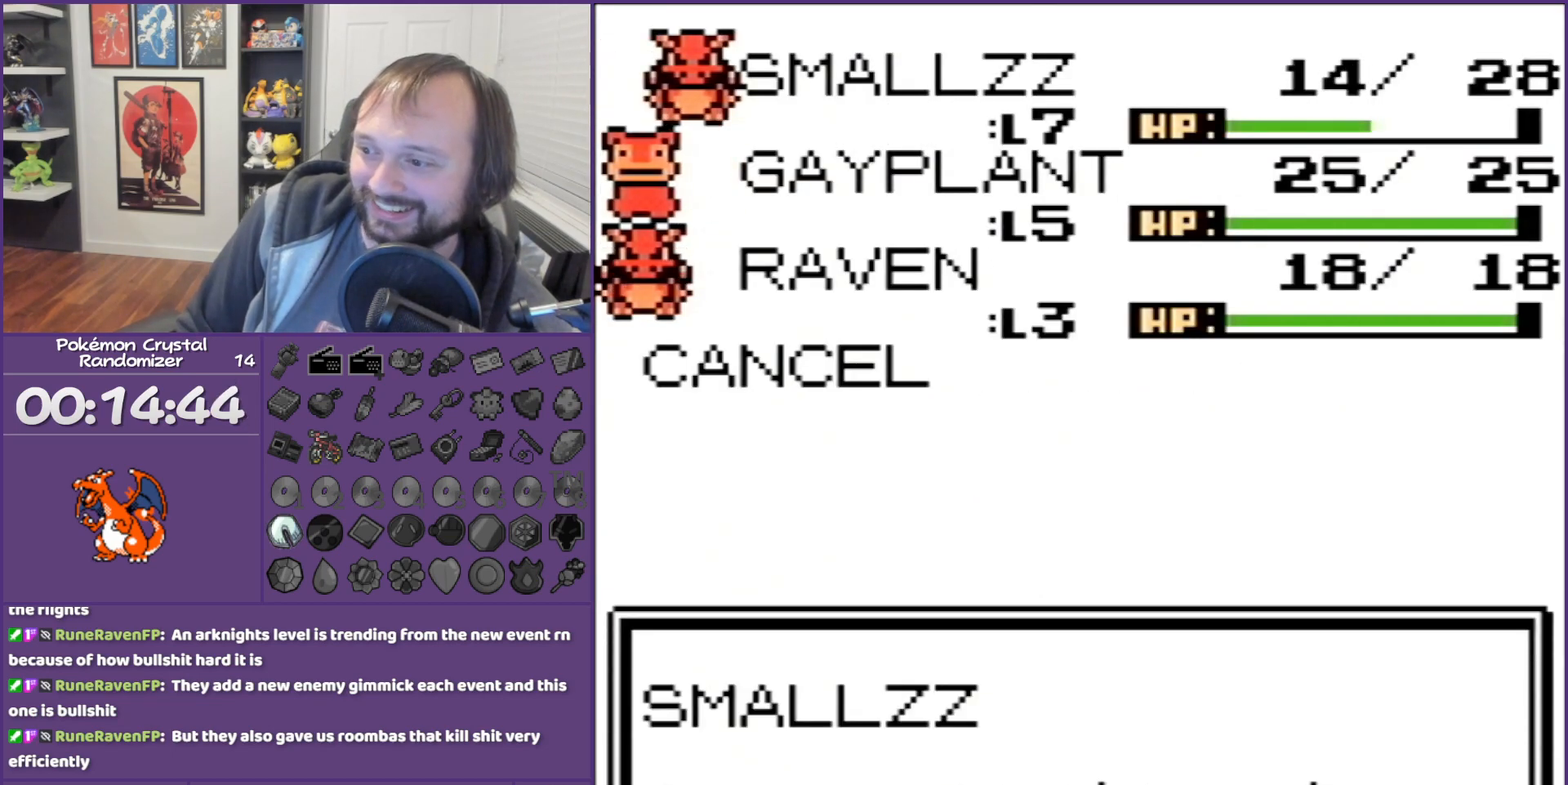
{"buttons": ["B"], "events": [[33, "B", "down"], [83, "B", "up"], [183, "B", "down"], [250, "B", "up"], [333, "B", "down"]]}
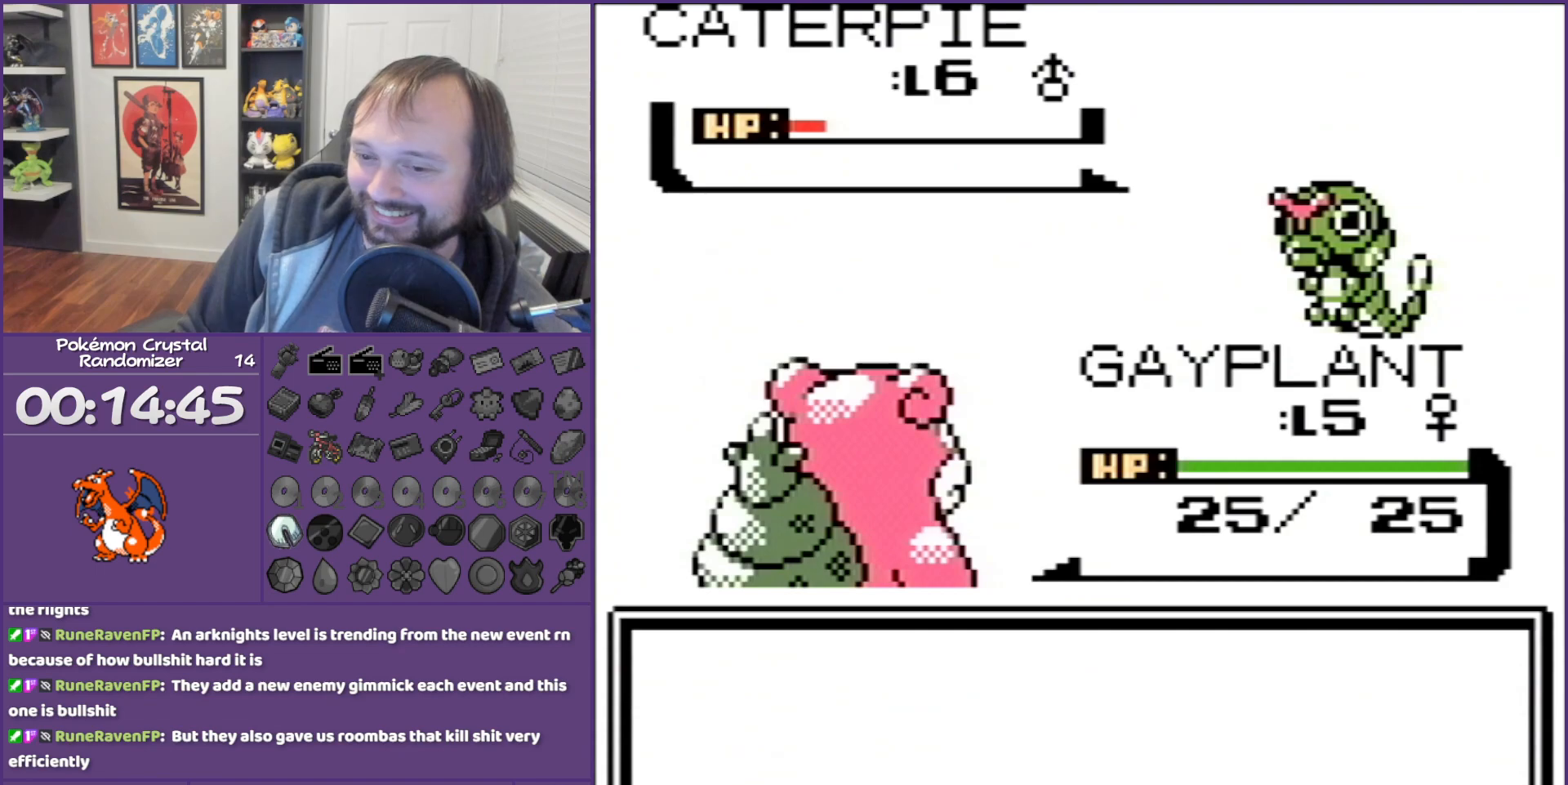
{"buttons": ["B"], "events": [[117, "B", "up"], [183, "B", "down"]]}
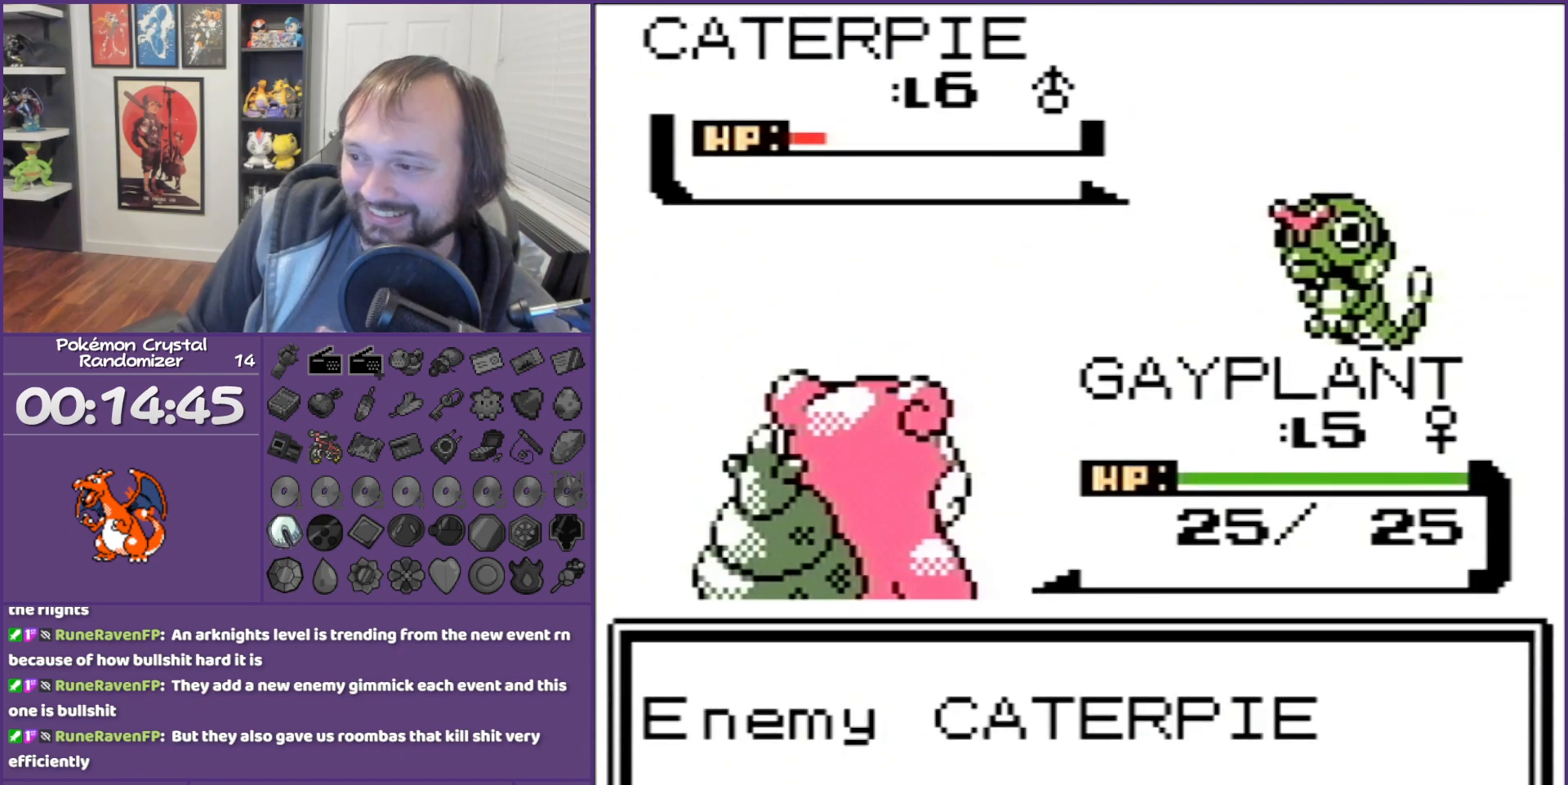
{"buttons": ["B"], "events": [[267, "B", "up"], [350, "B", "down"]]}
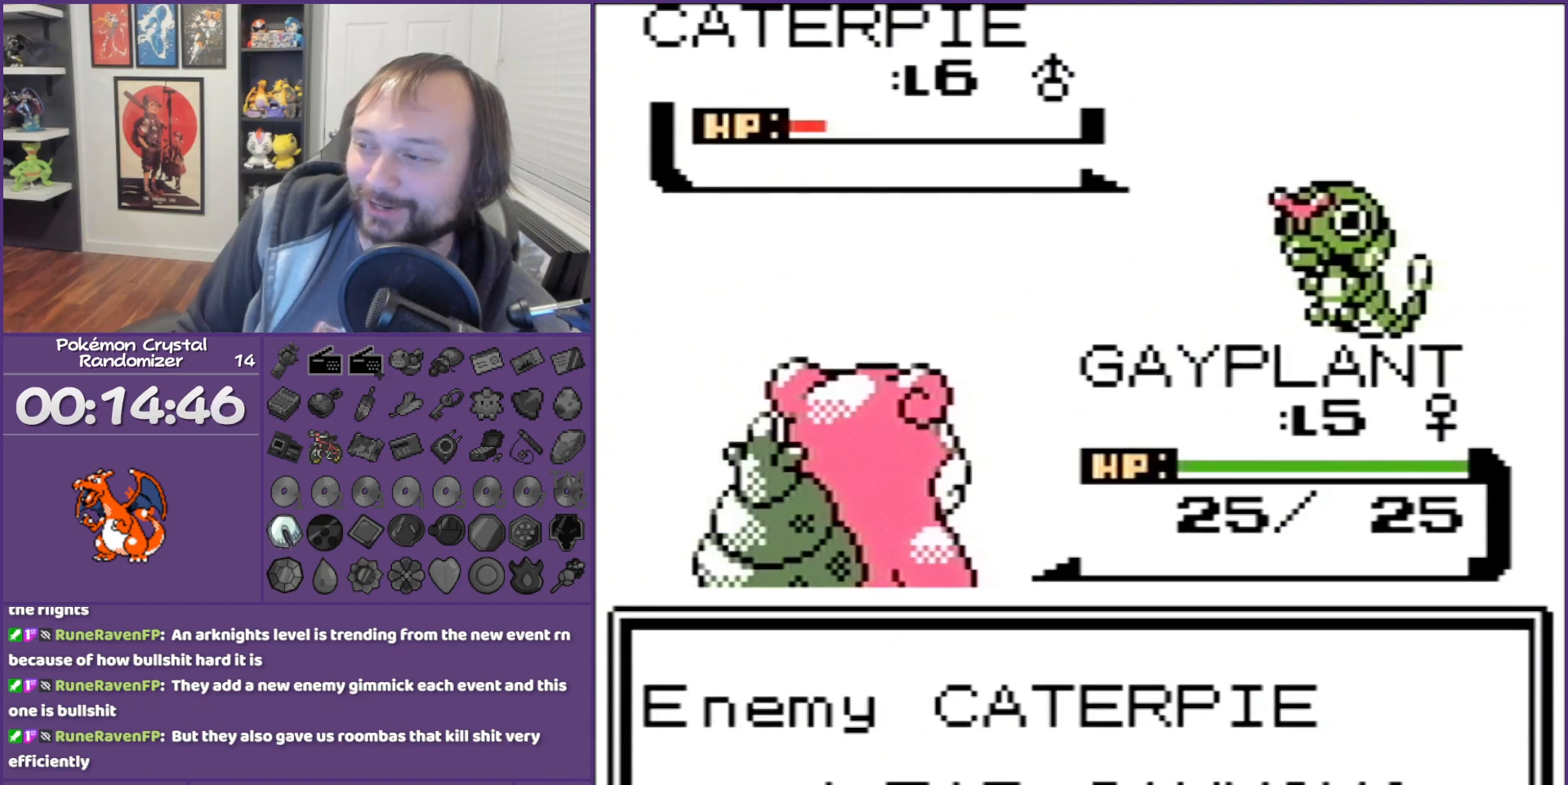
{"buttons": ["B"], "events": [[317, "B", "up"], [383, "B", "down"]]}
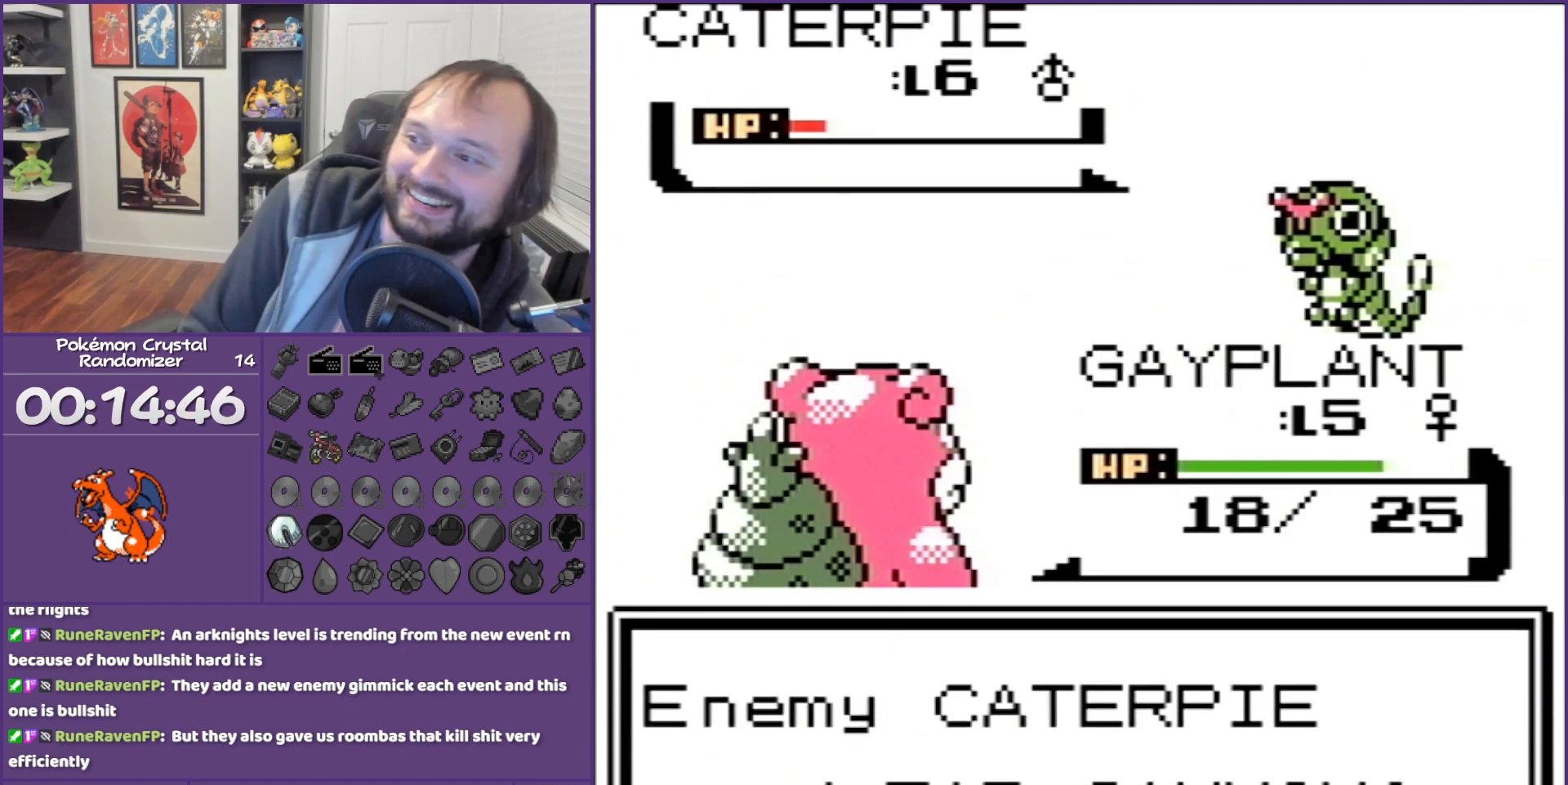
{"buttons": ["B"], "events": [[50, "B", "up"], [217, "B", "down"]]}
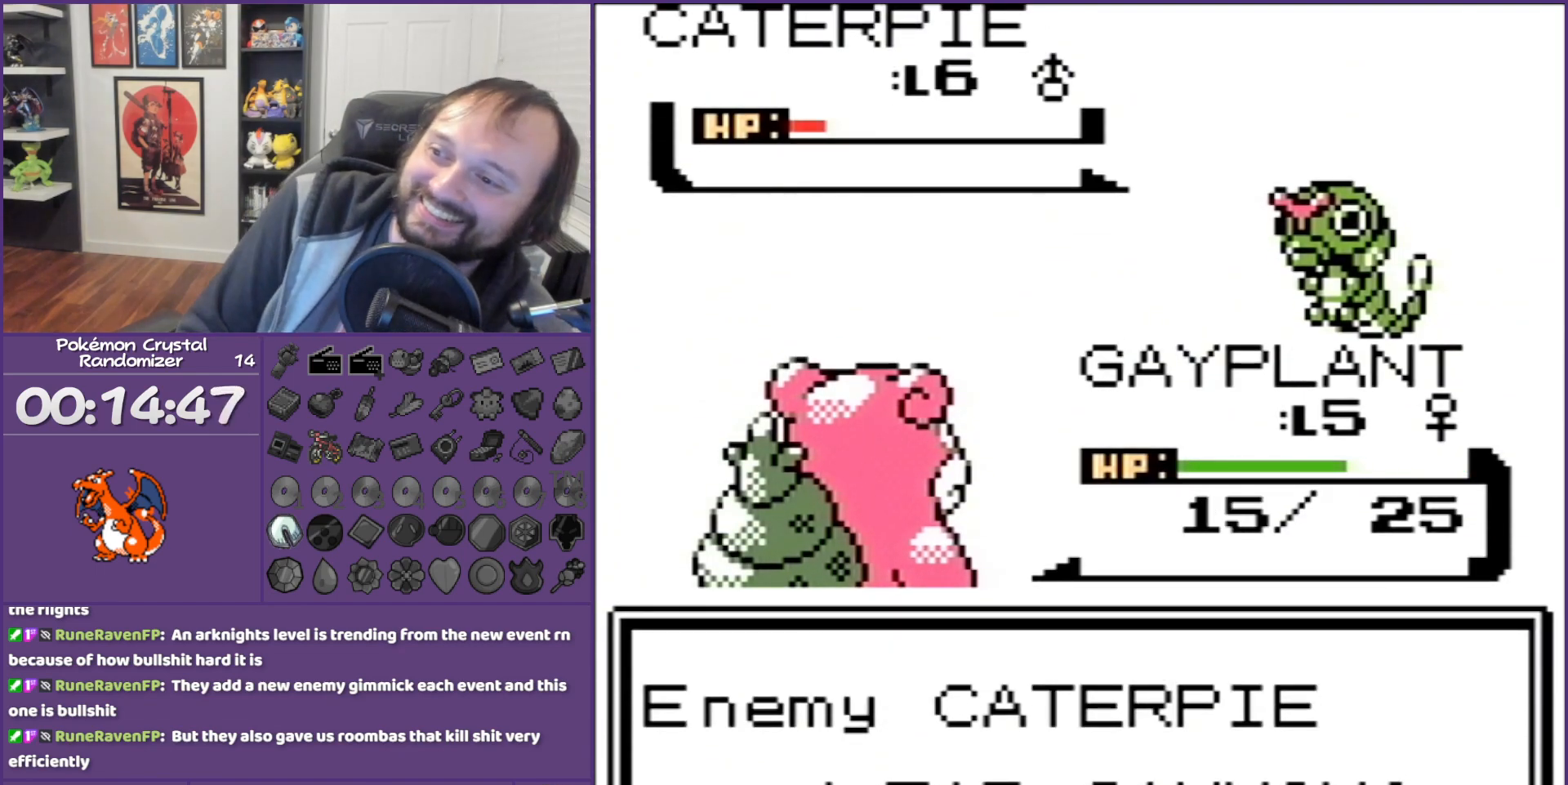
{"buttons": [], "events": [[267, "B", "up"], [350, "B", "down"], [417, "B", "up"]]}
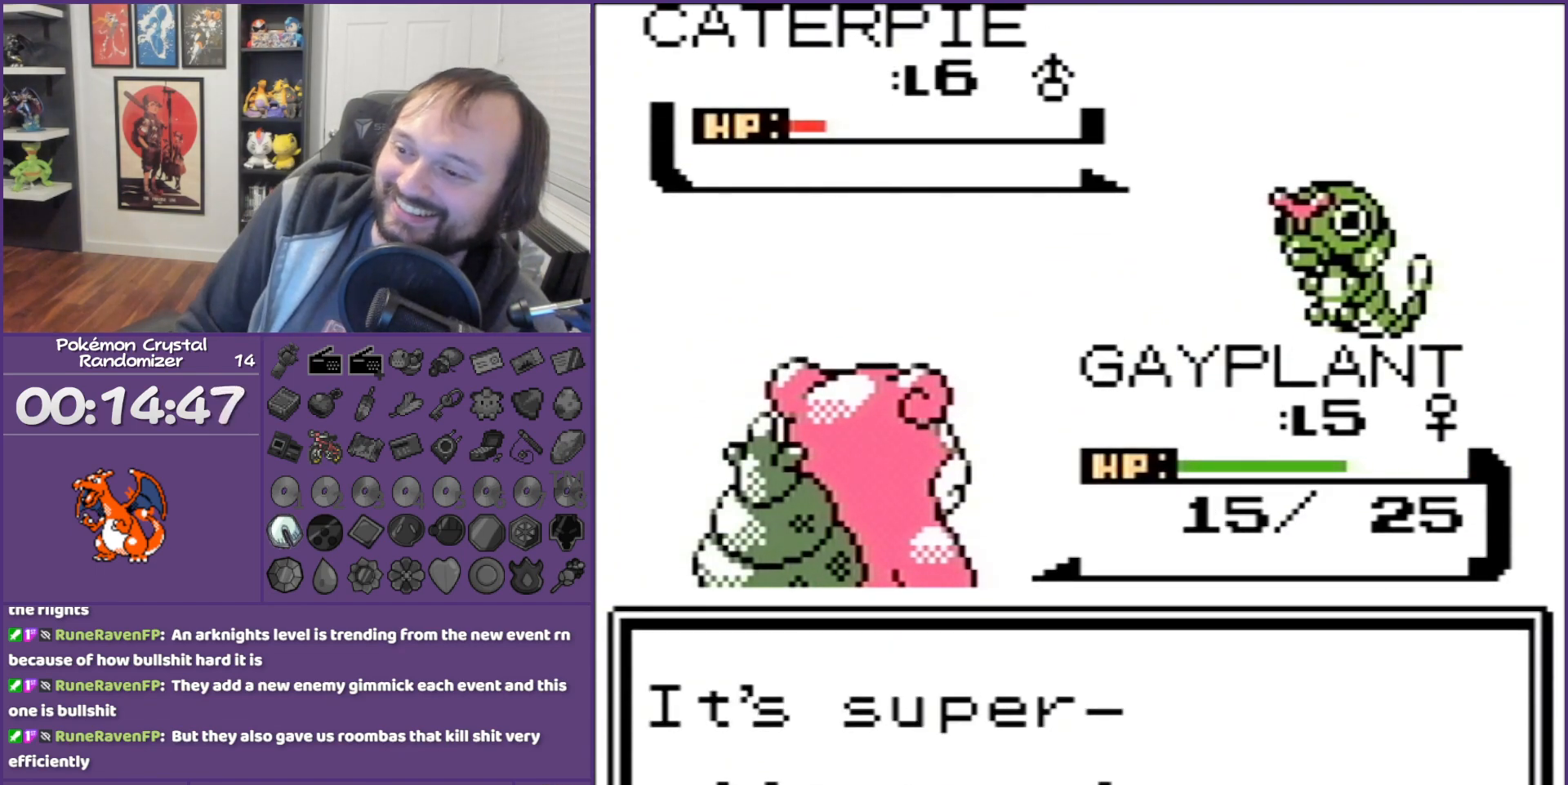
{"buttons": ["B"], "events": [[50, "B", "down"], [133, "B", "up"], [267, "B", "down"], [383, "B", "up"], [417, "B", "down"]]}
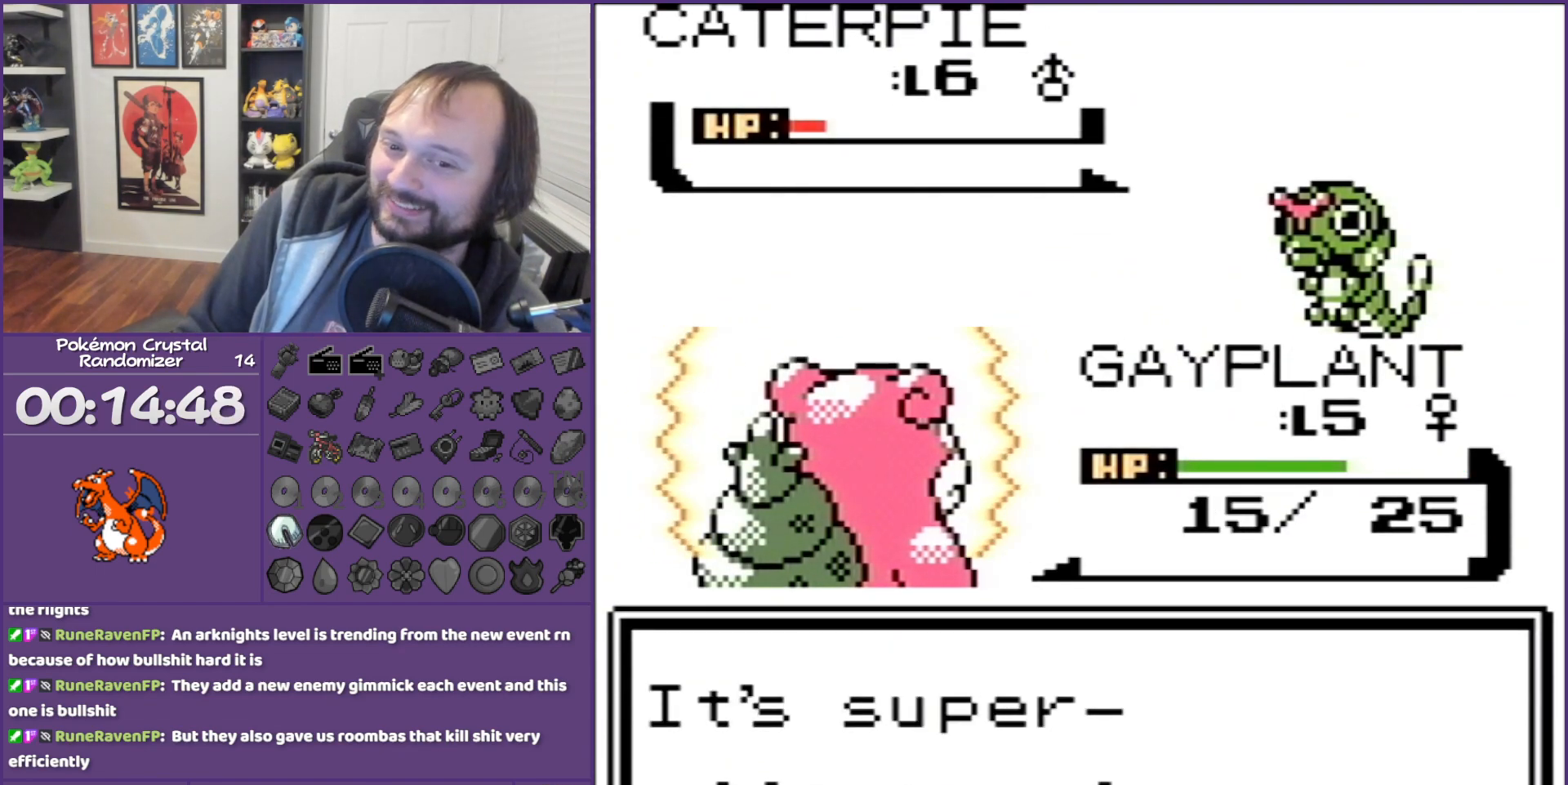
{"buttons": [], "events": [[50, "B", "up"], [100, "B", "down"], [417, "B", "up"]]}
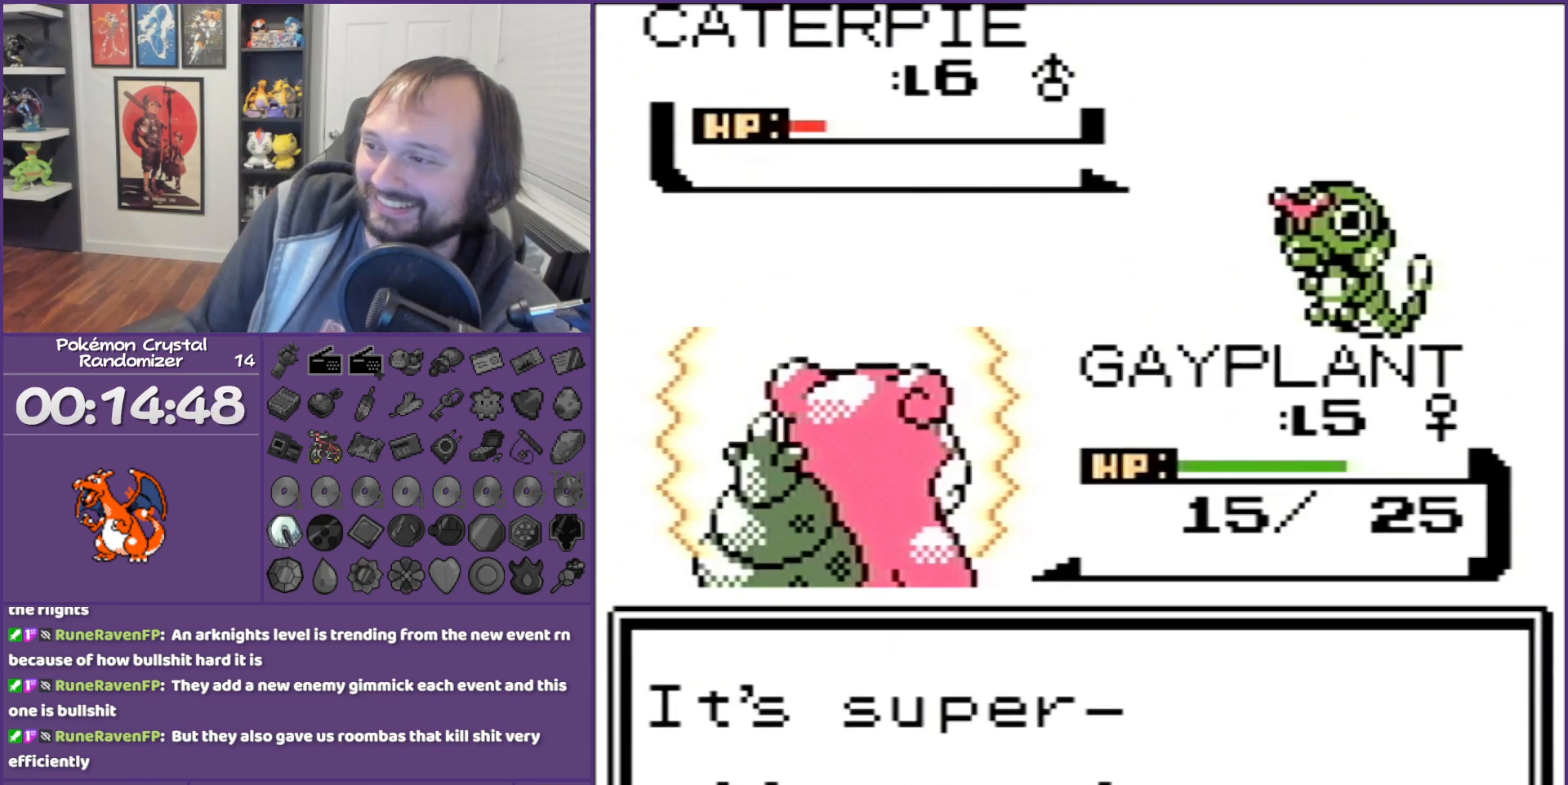
{"buttons": ["B"], "events": [[17, "B", "down"], [167, "B", "up"], [200, "B", "down"]]}
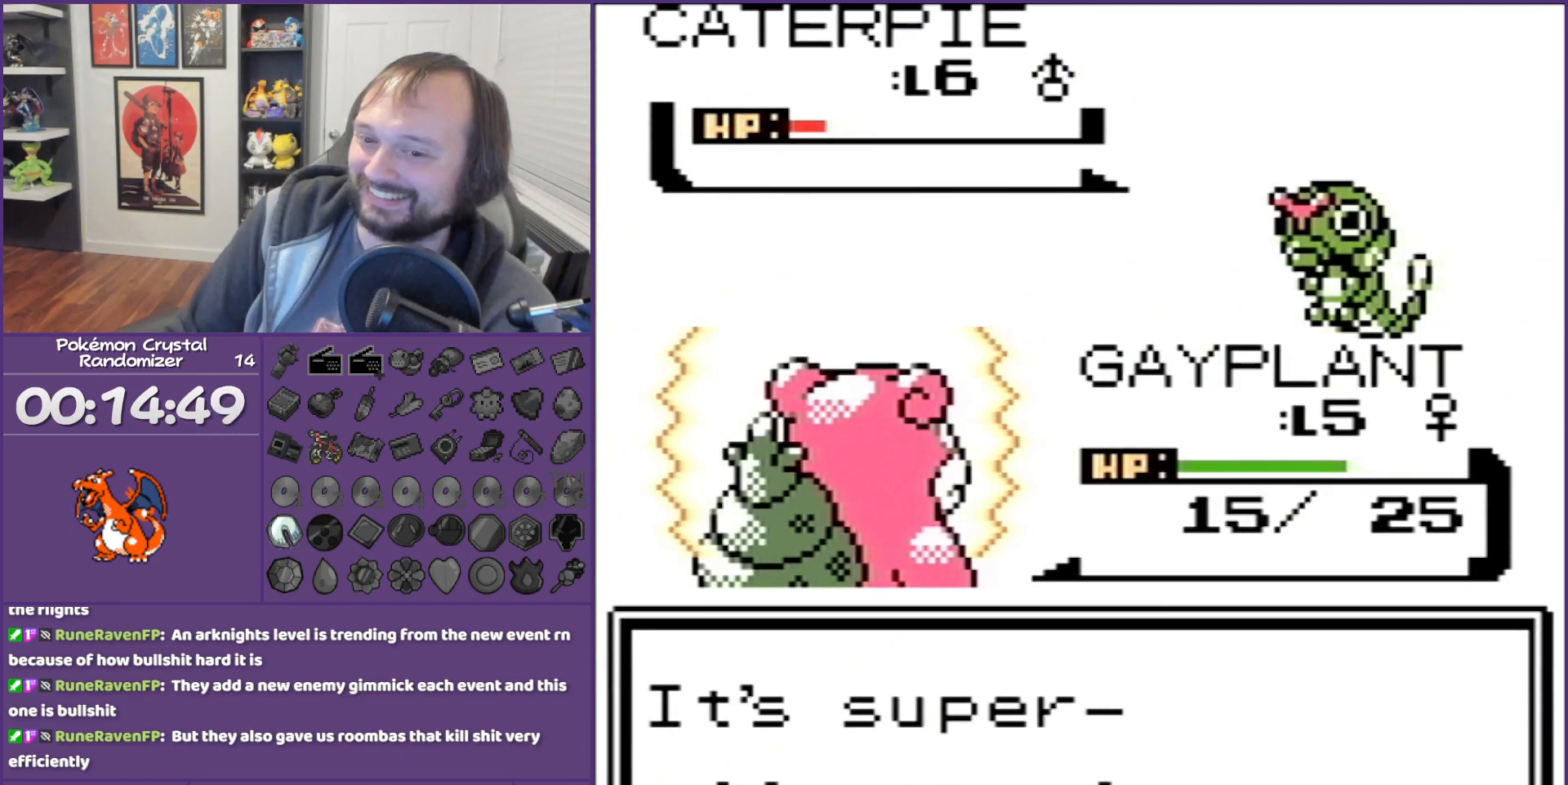
{"buttons": ["B"], "events": [[200, "B", "up"], [267, "B", "down"], [383, "B", "up"], [417, "B", "down"]]}
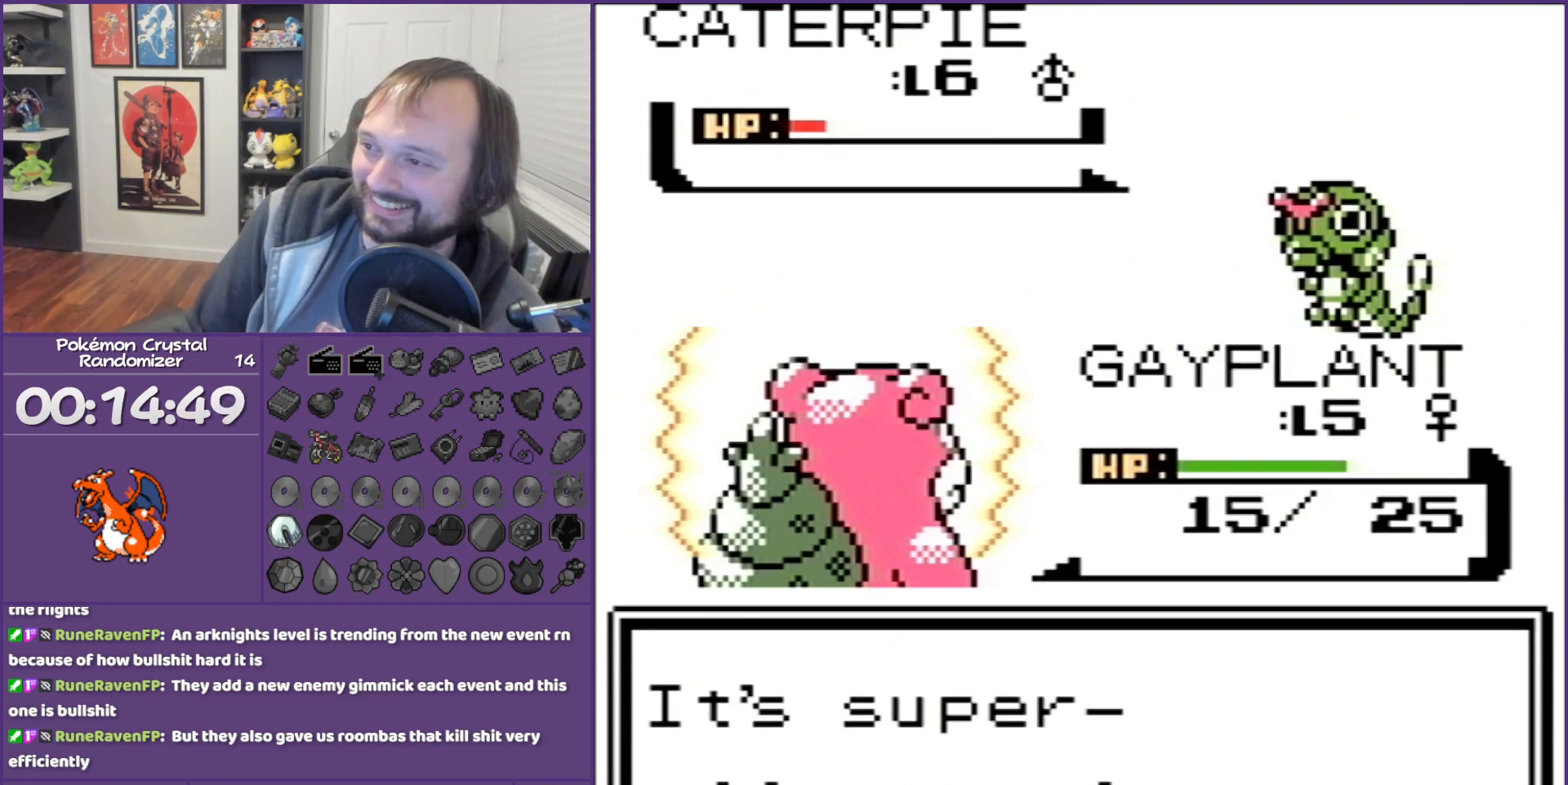
{"buttons": ["B"], "events": [[67, "B", "up"], [167, "B", "down"], [317, "B", "up"], [417, "B", "down"]]}
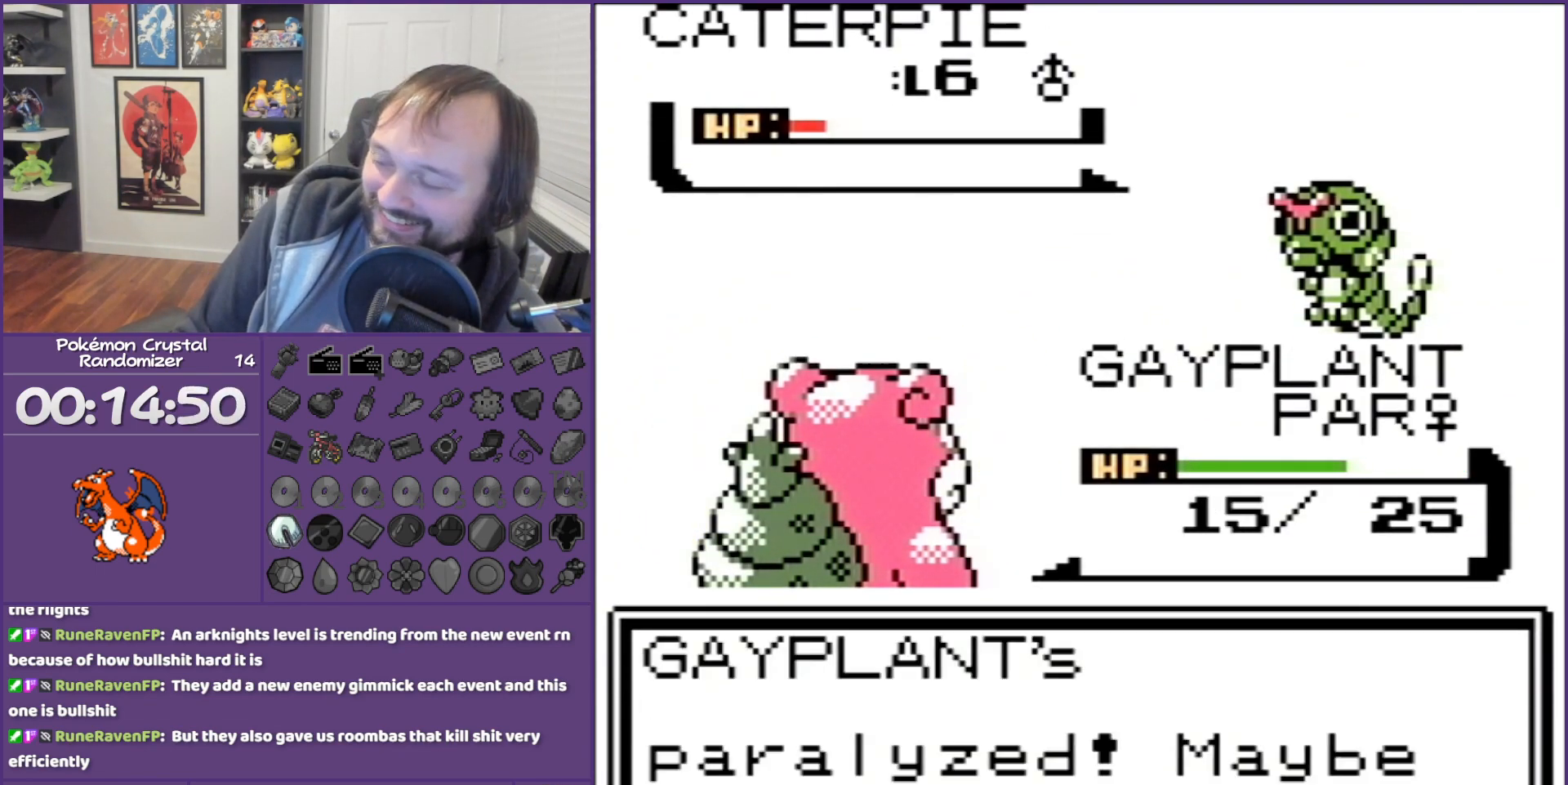
{"buttons": [], "events": [[383, "B", "up"]]}
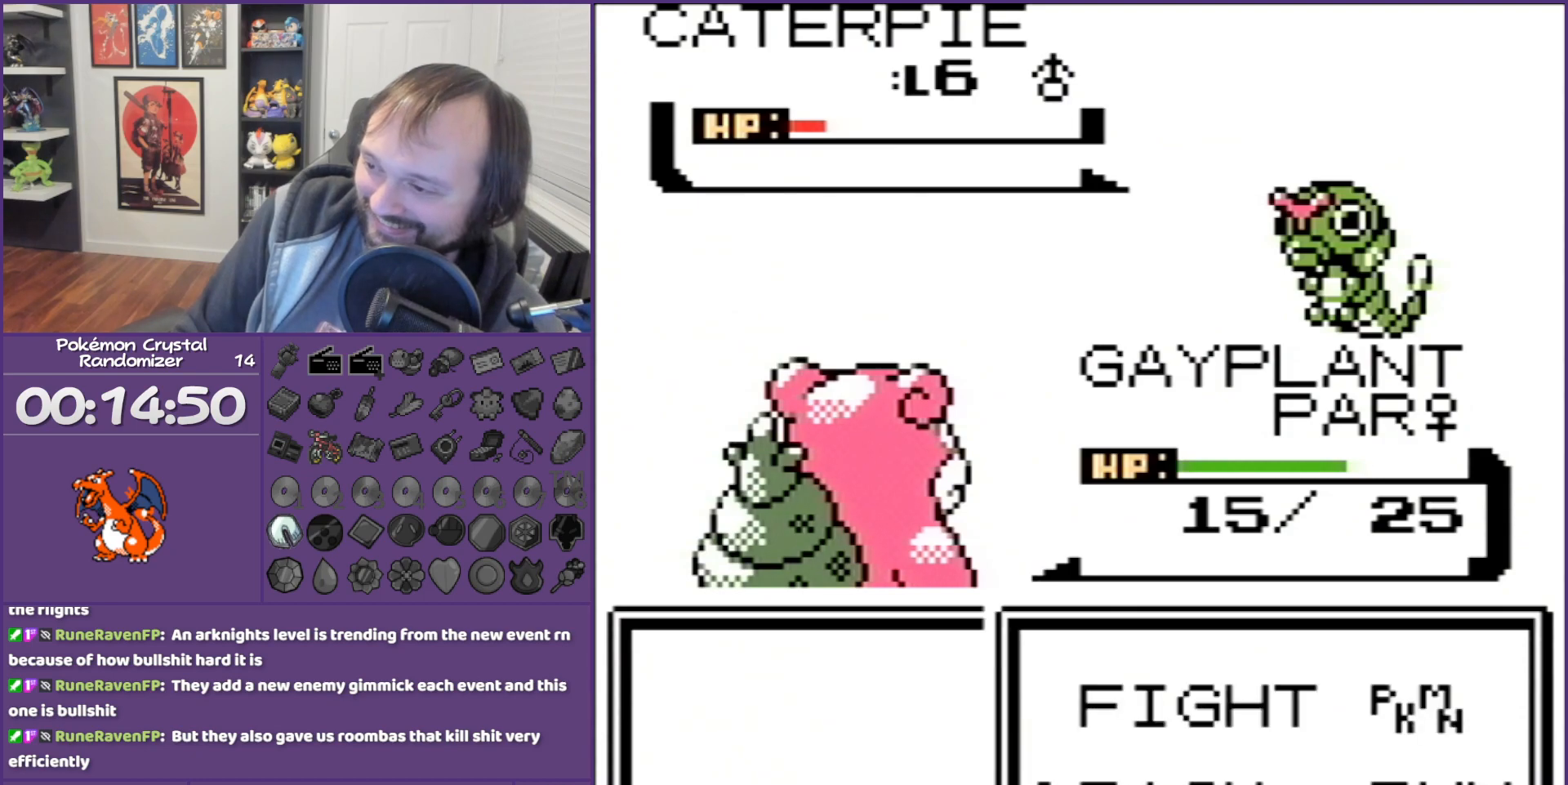
{"buttons": [], "events": [[67, "DPAD_UP", "down"], [200, "A", "down"], [200, "DPAD_UP", "up"], [350, "A", "up"]]}
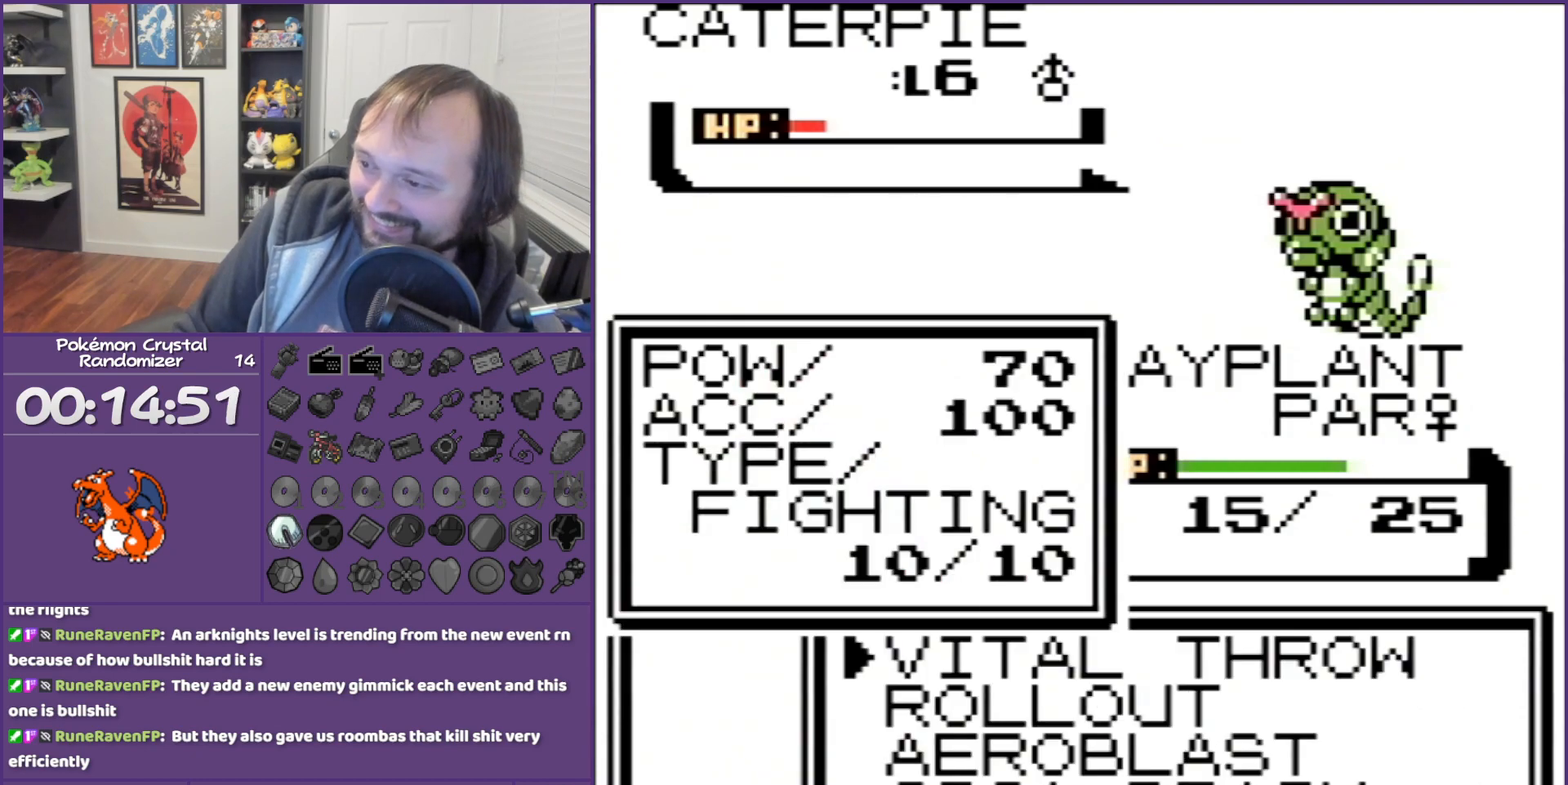
{"buttons": ["DPAD_DOWN"], "events": [[267, "DPAD_DOWN", "down"], [383, "DPAD_DOWN", "up"], [450, "DPAD_DOWN", "down"]]}
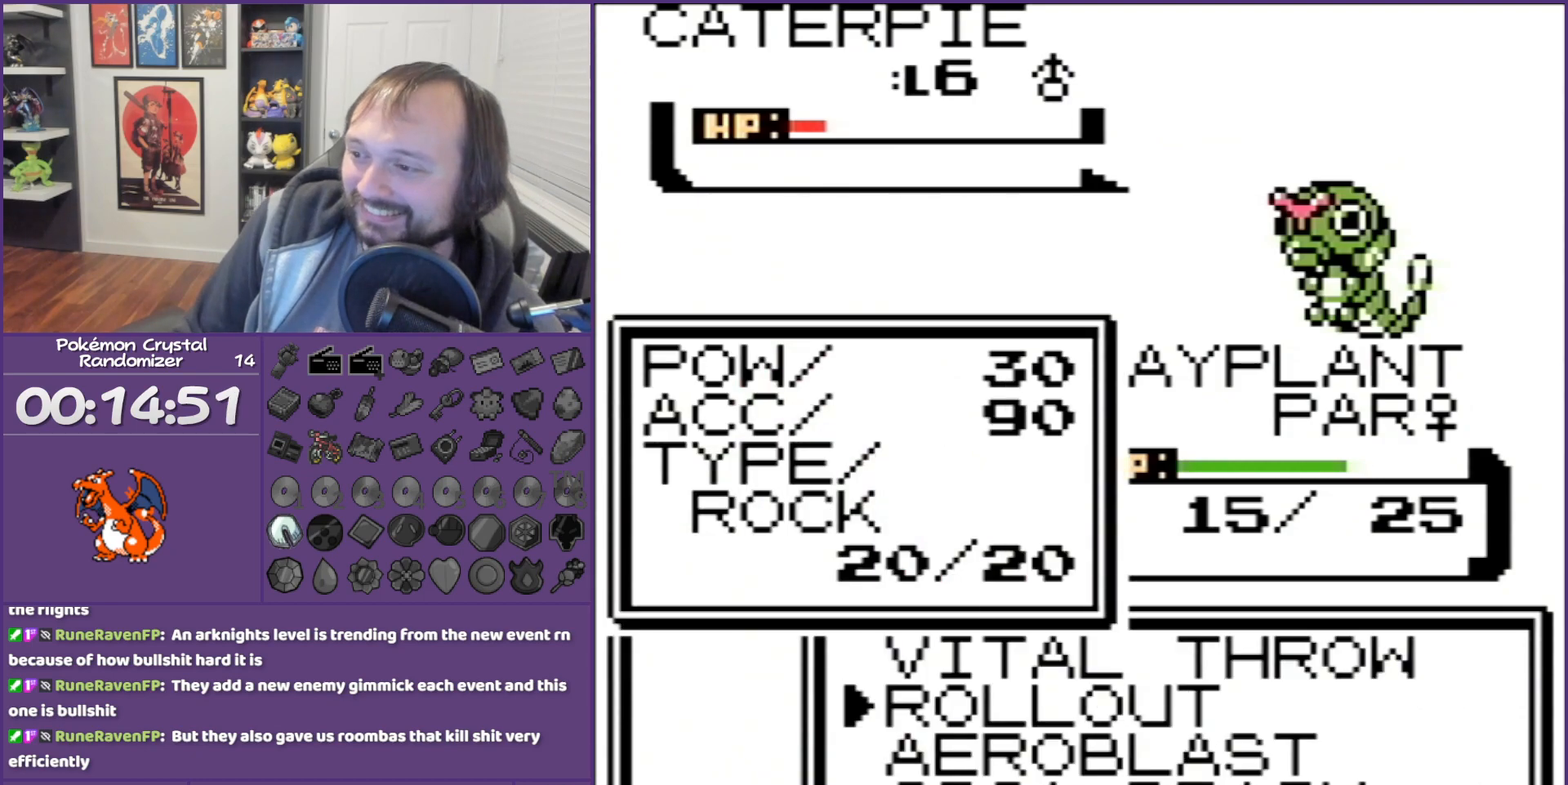
{"buttons": [], "events": [[133, "A", "down"], [133, "DPAD_DOWN", "up"], [167, "A", "up"], [233, "A", "down"], [350, "A", "up"]]}
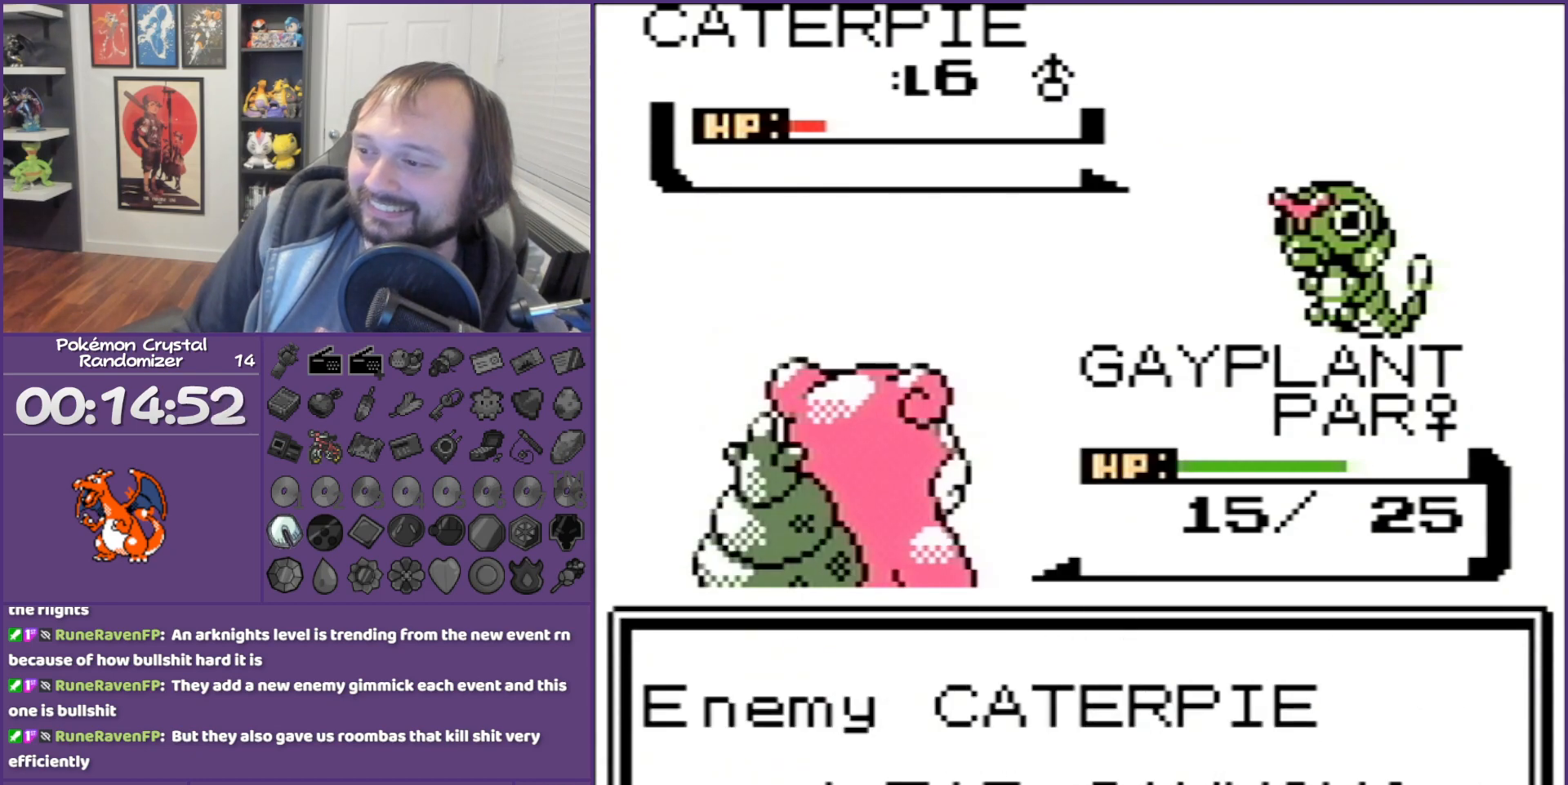
{"buttons": ["B"], "events": [[17, "A", "down"], [267, "A", "up"], [267, "B", "down"]]}
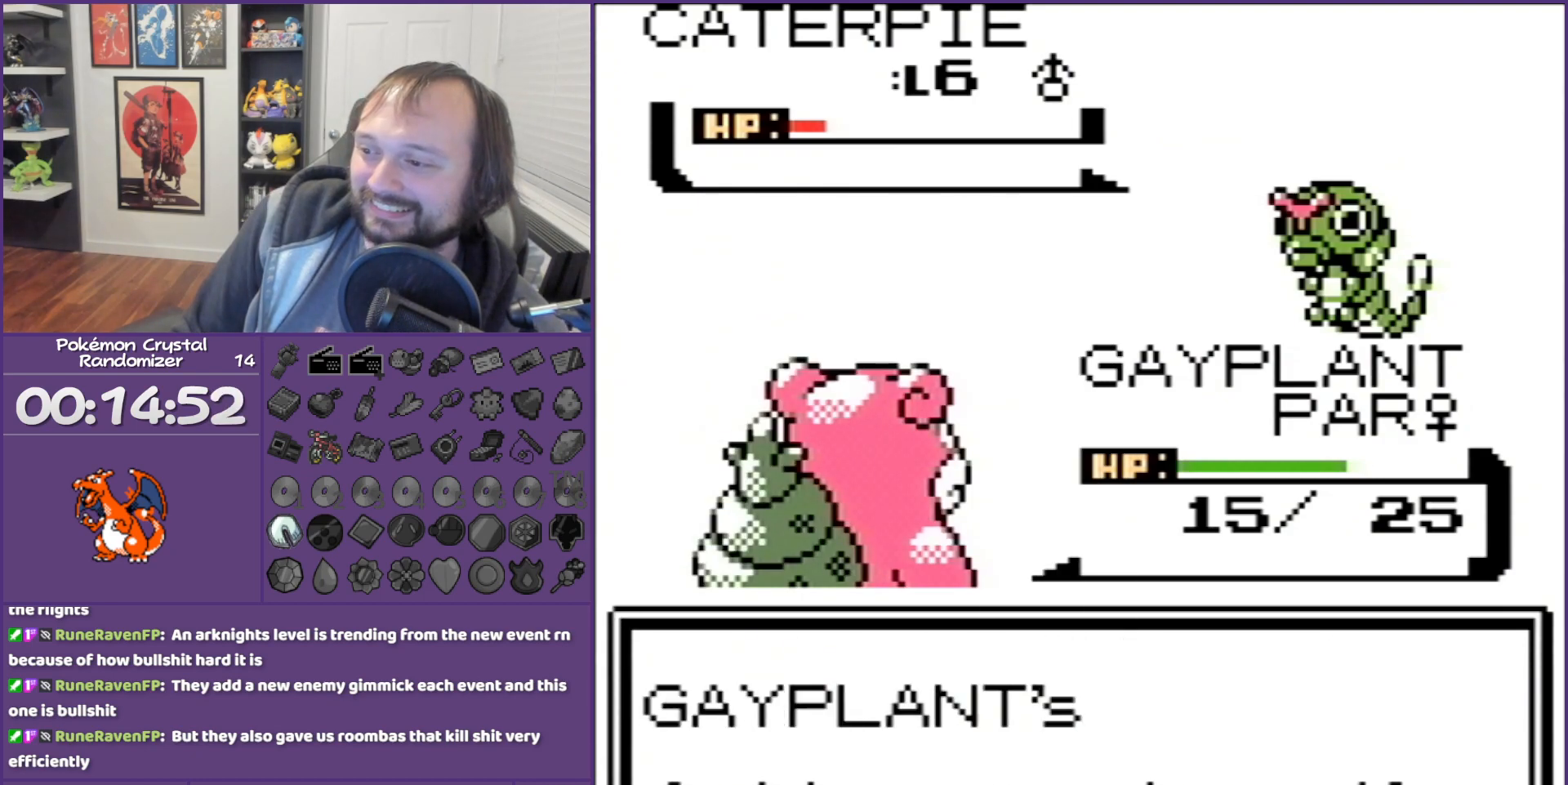
{"buttons": ["B"], "events": []}
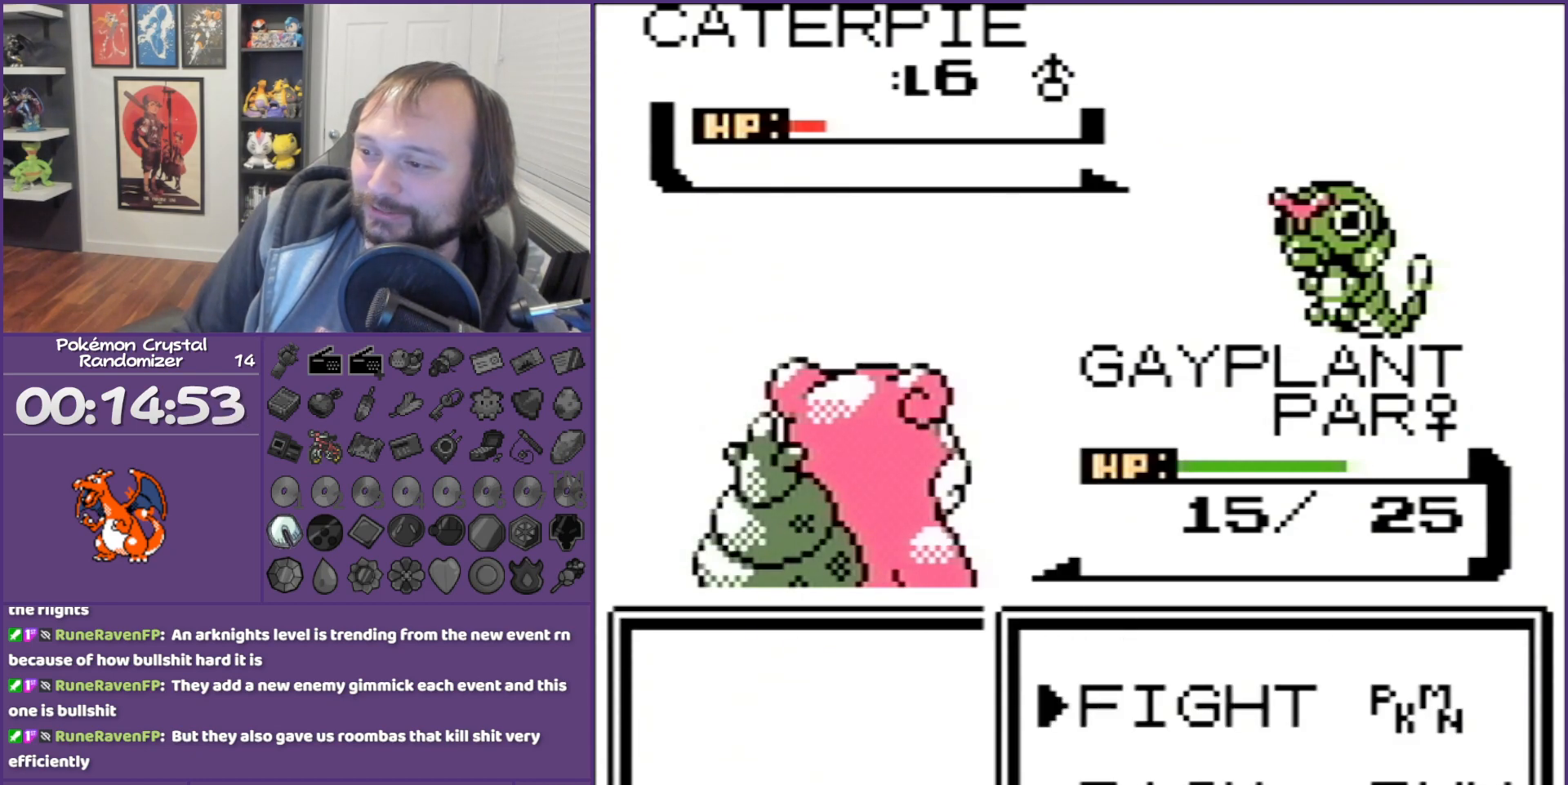
{"buttons": ["A"], "events": [[67, "B", "up"], [217, "A", "down"], [267, "A", "up"], [350, "A", "down"]]}
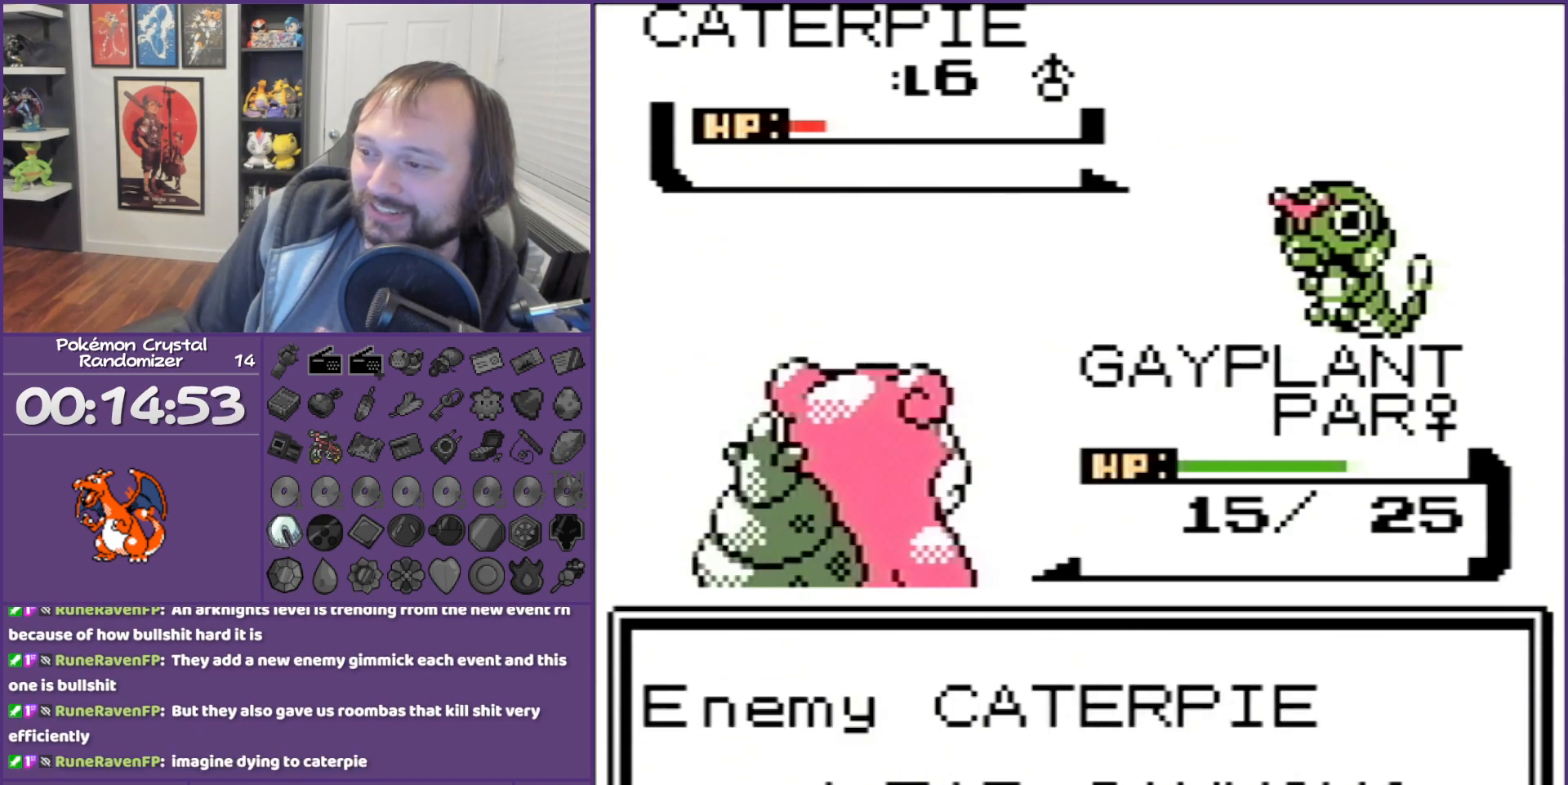
{"buttons": [], "events": [[100, "A", "up"], [200, "A", "down"], [317, "A", "up"], [383, "A", "down"], [500, "A", "up"]]}
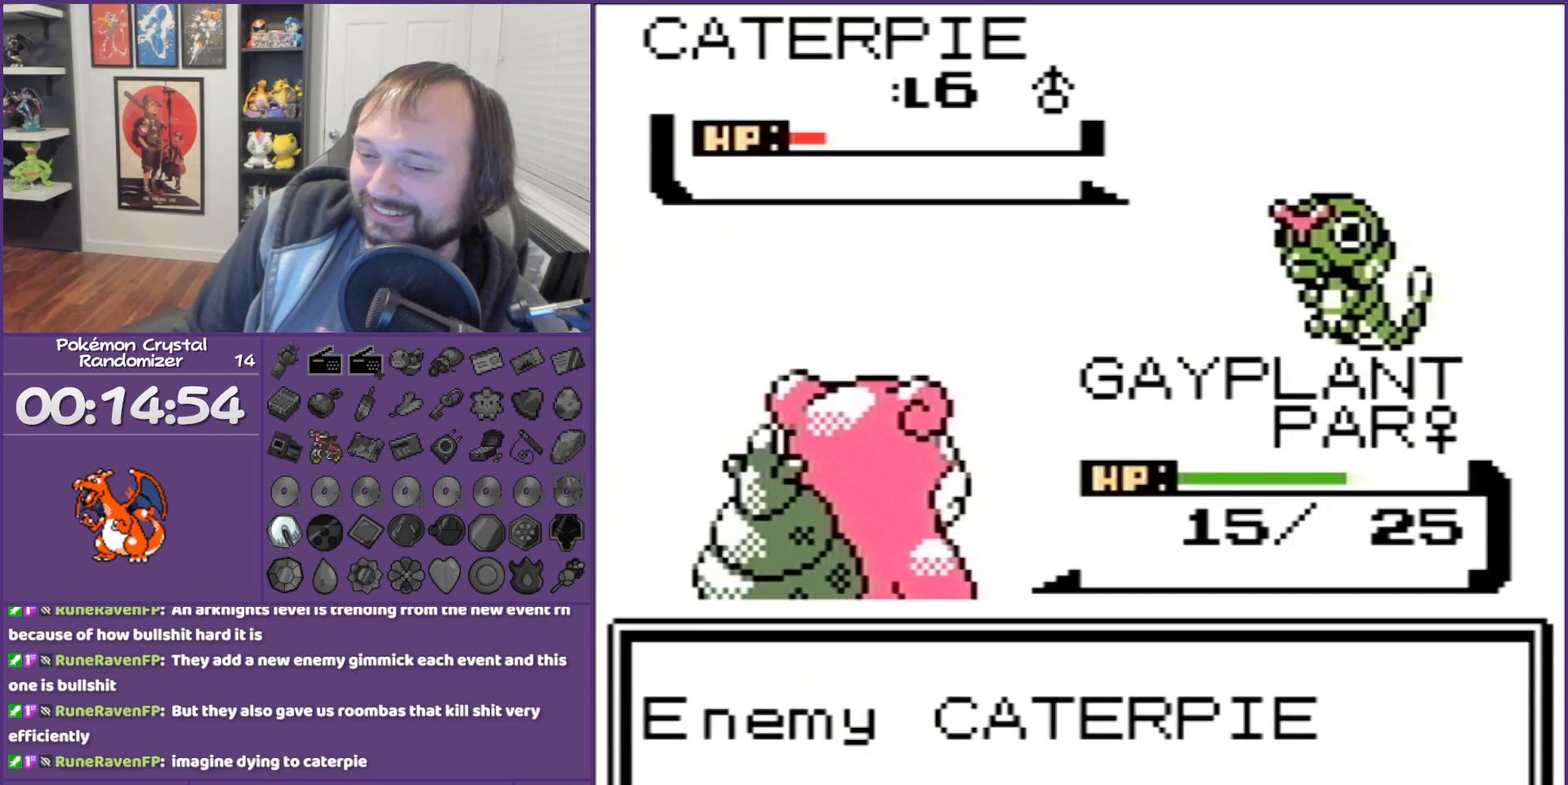
{"buttons": ["A"], "events": [[100, "A", "down"], [217, "A", "up"], [250, "A", "down"]]}
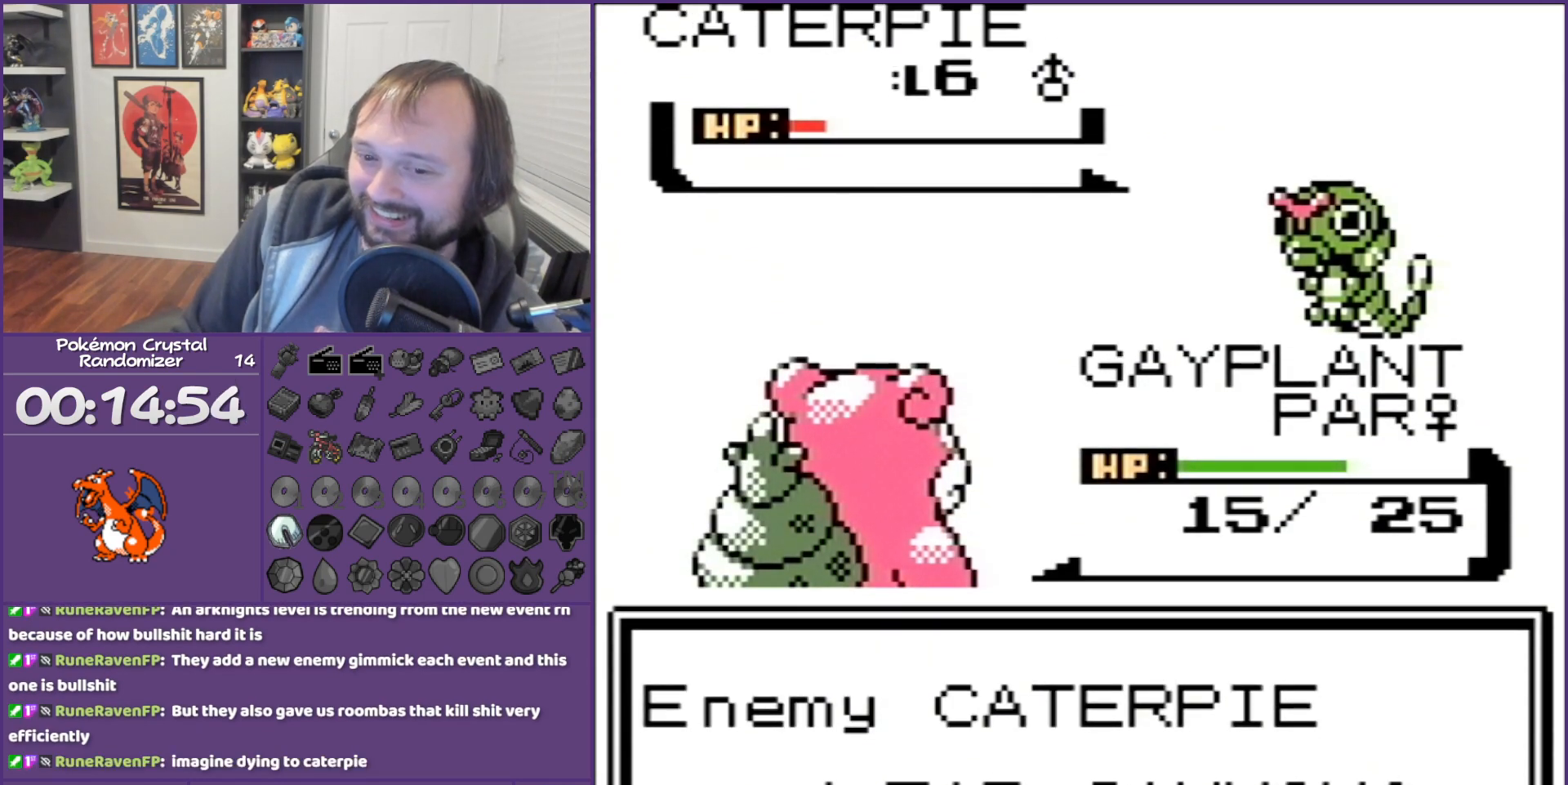
{"buttons": ["A"], "events": []}
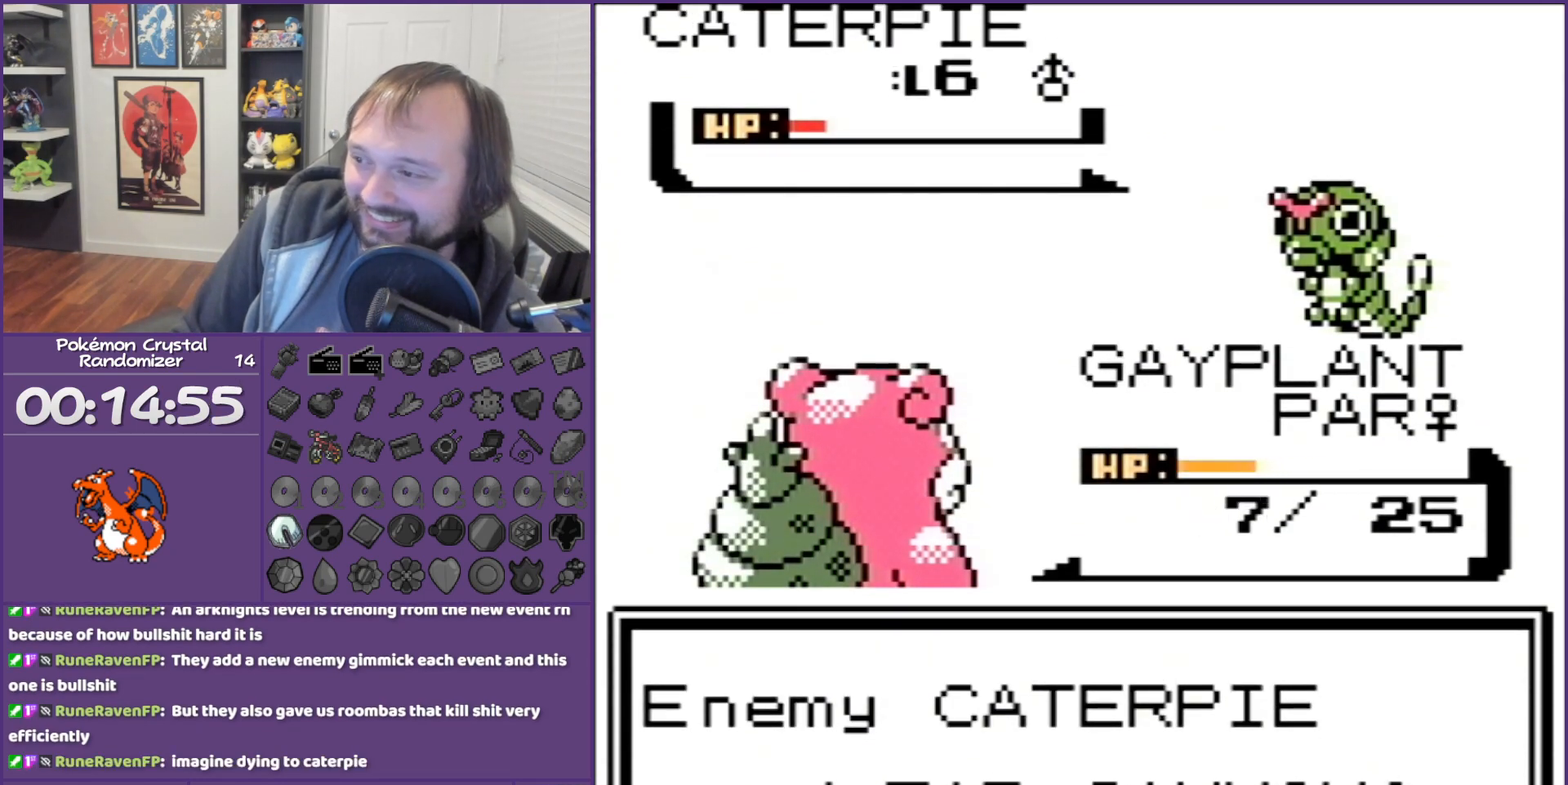
{"buttons": ["A"], "events": []}
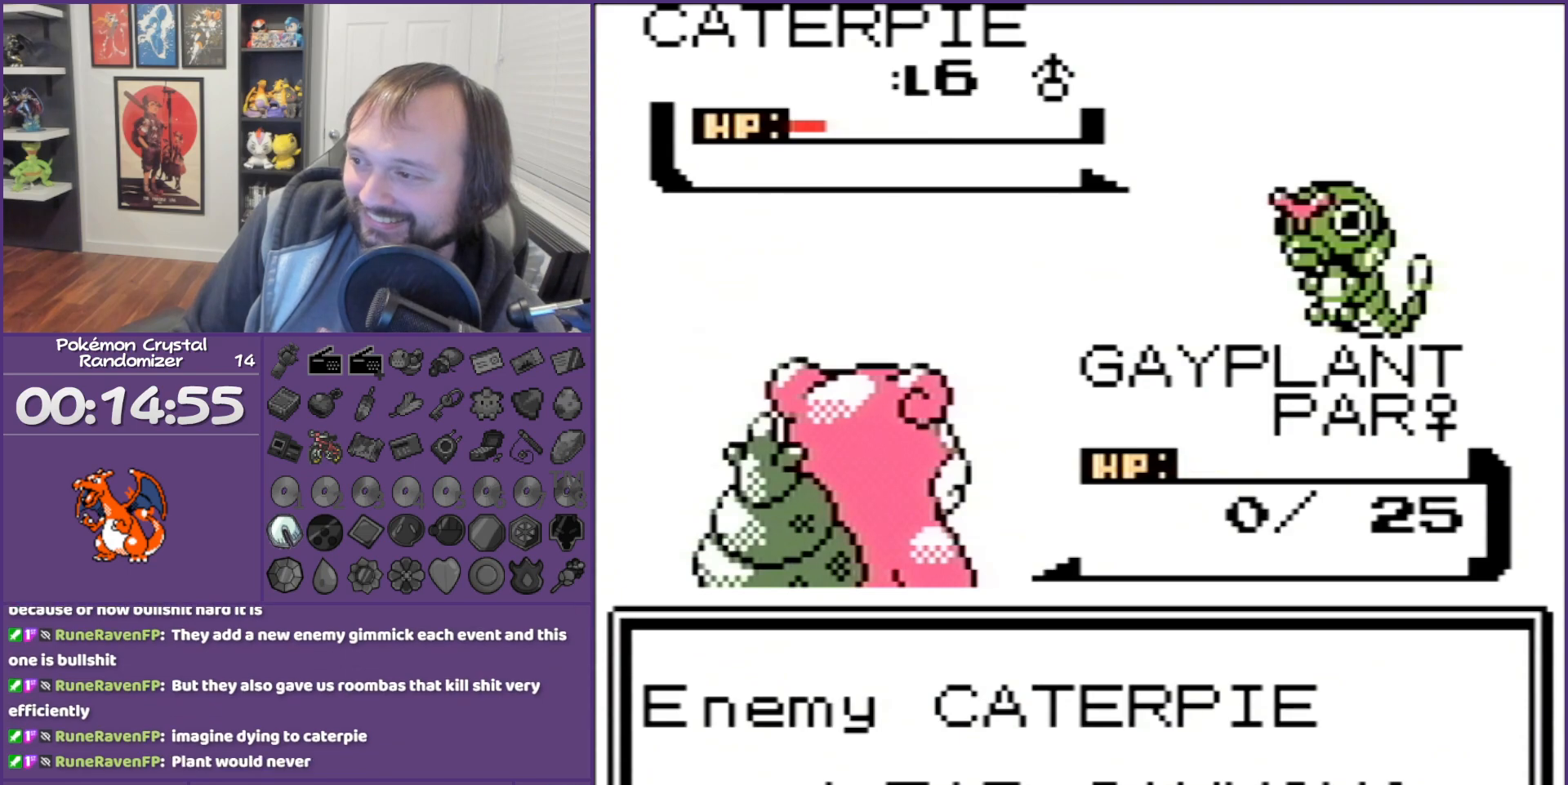
{"buttons": ["A"], "events": [[267, "A", "up"], [367, "A", "down"]]}
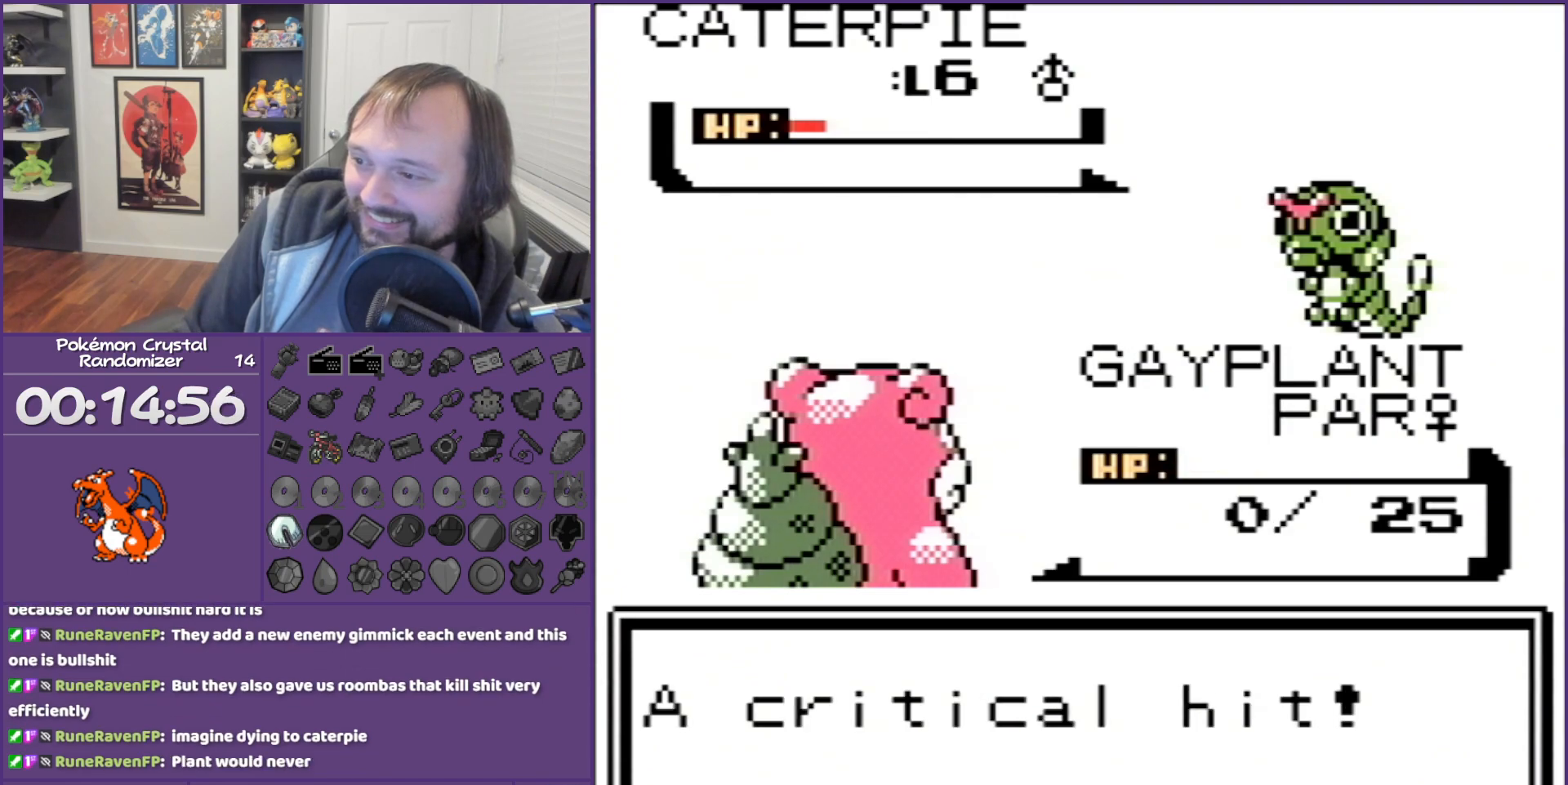
{"buttons": ["A"], "events": [[17, "A", "up"], [50, "A", "down"]]}
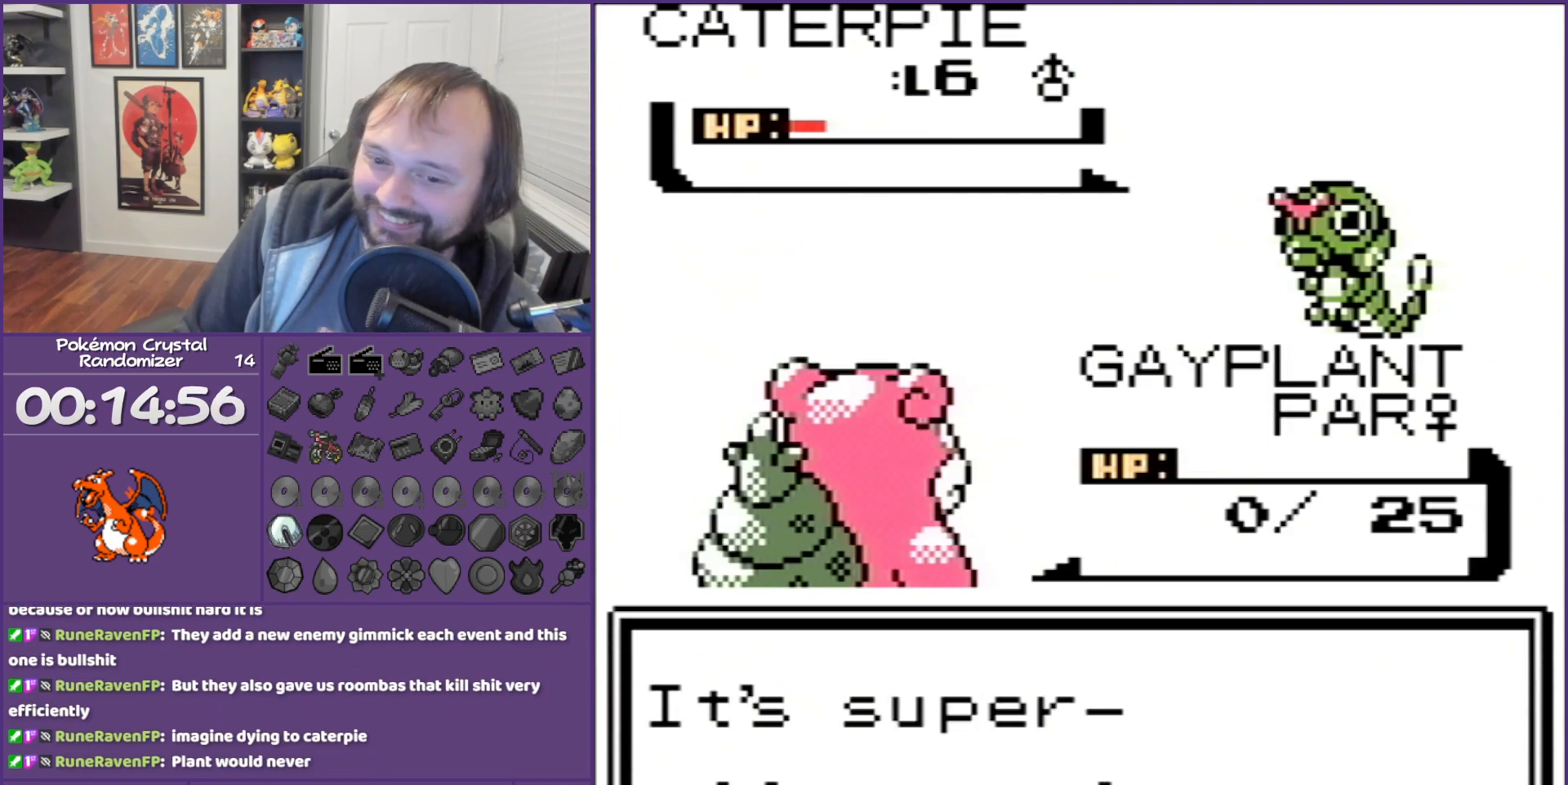
{"buttons": ["A"], "events": []}
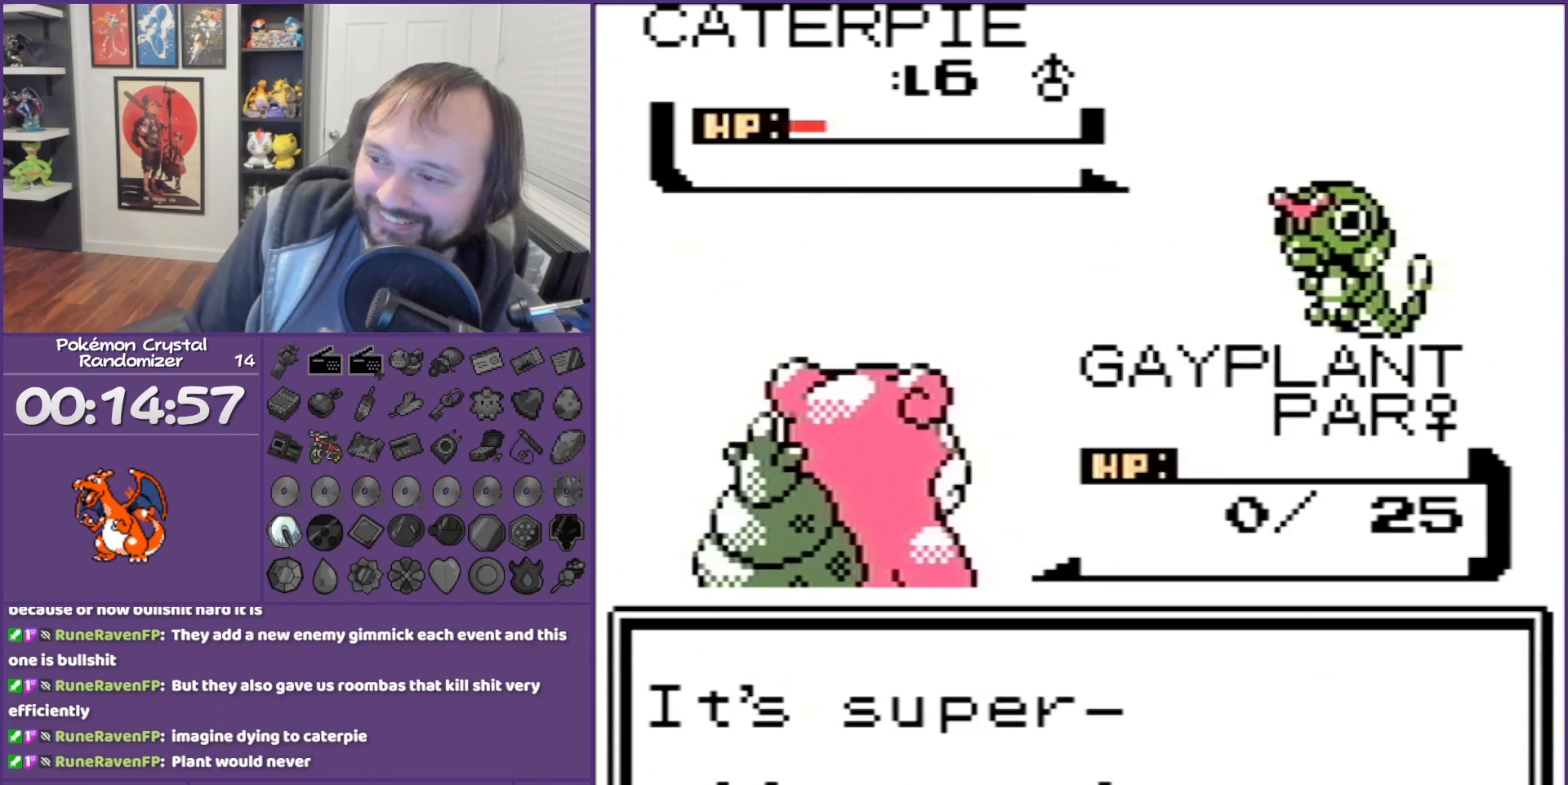
{"buttons": [], "events": [[333, "A", "up"]]}
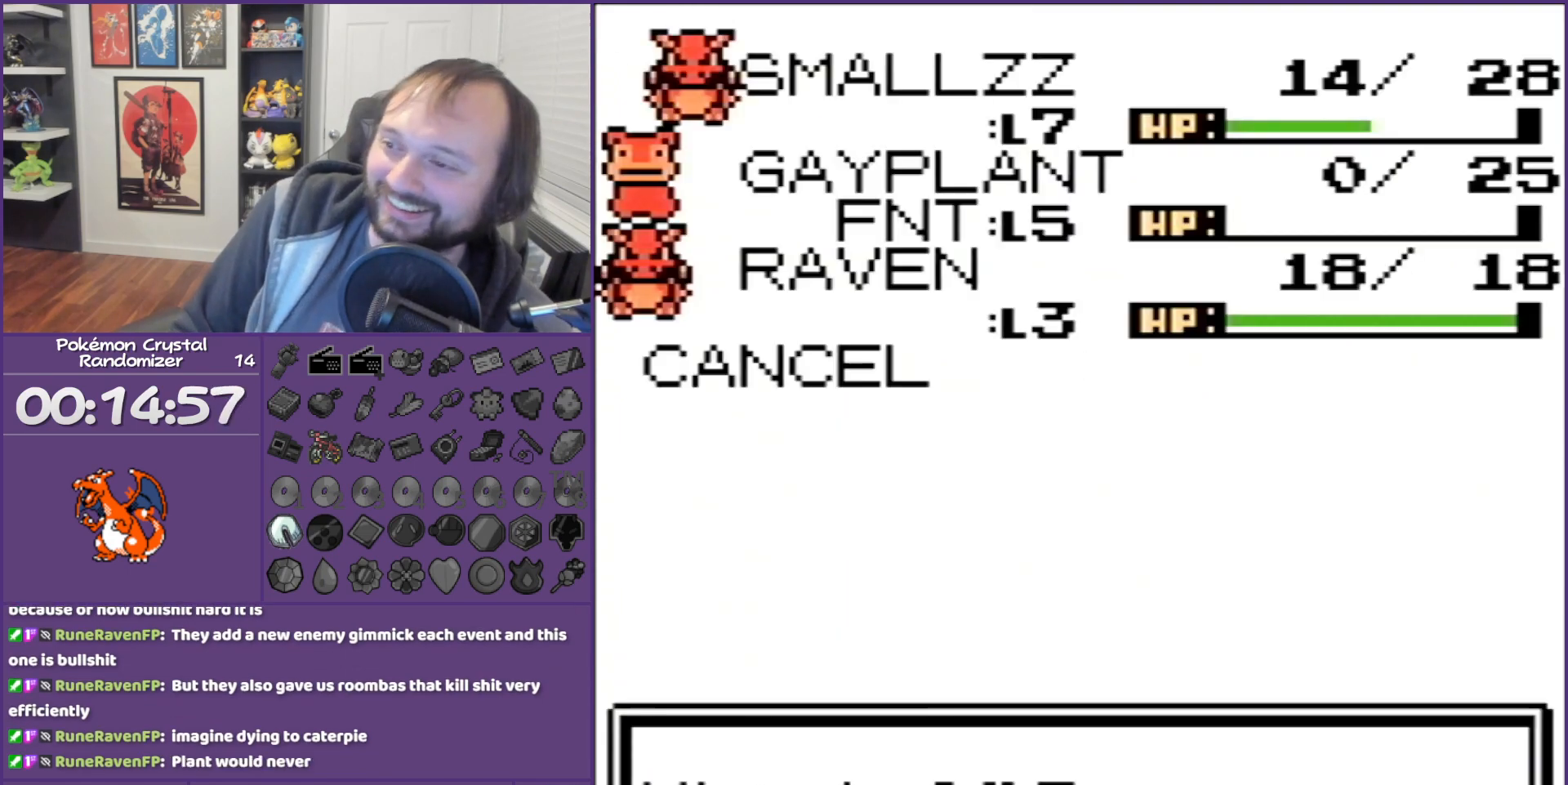
{"buttons": [], "events": []}